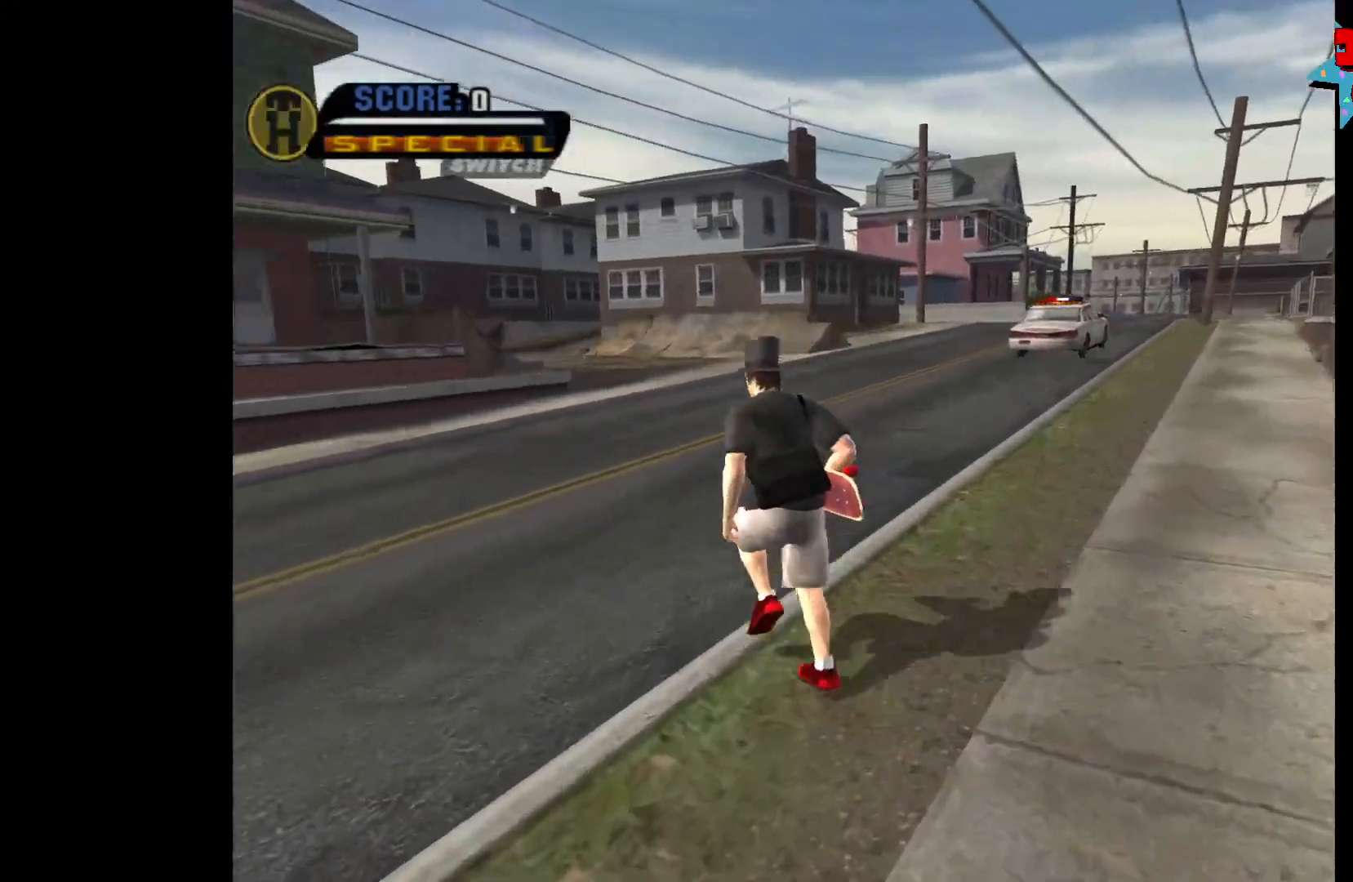
Gameplay with a controller (Xbox layout); each line is a JSON object with the inputs held at the frame after it. "events" lists button and stick changes between this image and that frame as [ms after this image, input, new state], when the widget could be followed in between.
{"buttons": ["A", "DPAD_RIGHT"], "left_stick": "center", "right_stick": "center", "events": [[50, "R1", "down"], [83, "DPAD_RIGHT", "down"], [117, "DPAD_UP", "up"], [167, "R1", "up"], [350, "DPAD_RIGHT", "up"], [400, "DPAD_RIGHT", "down"]]}
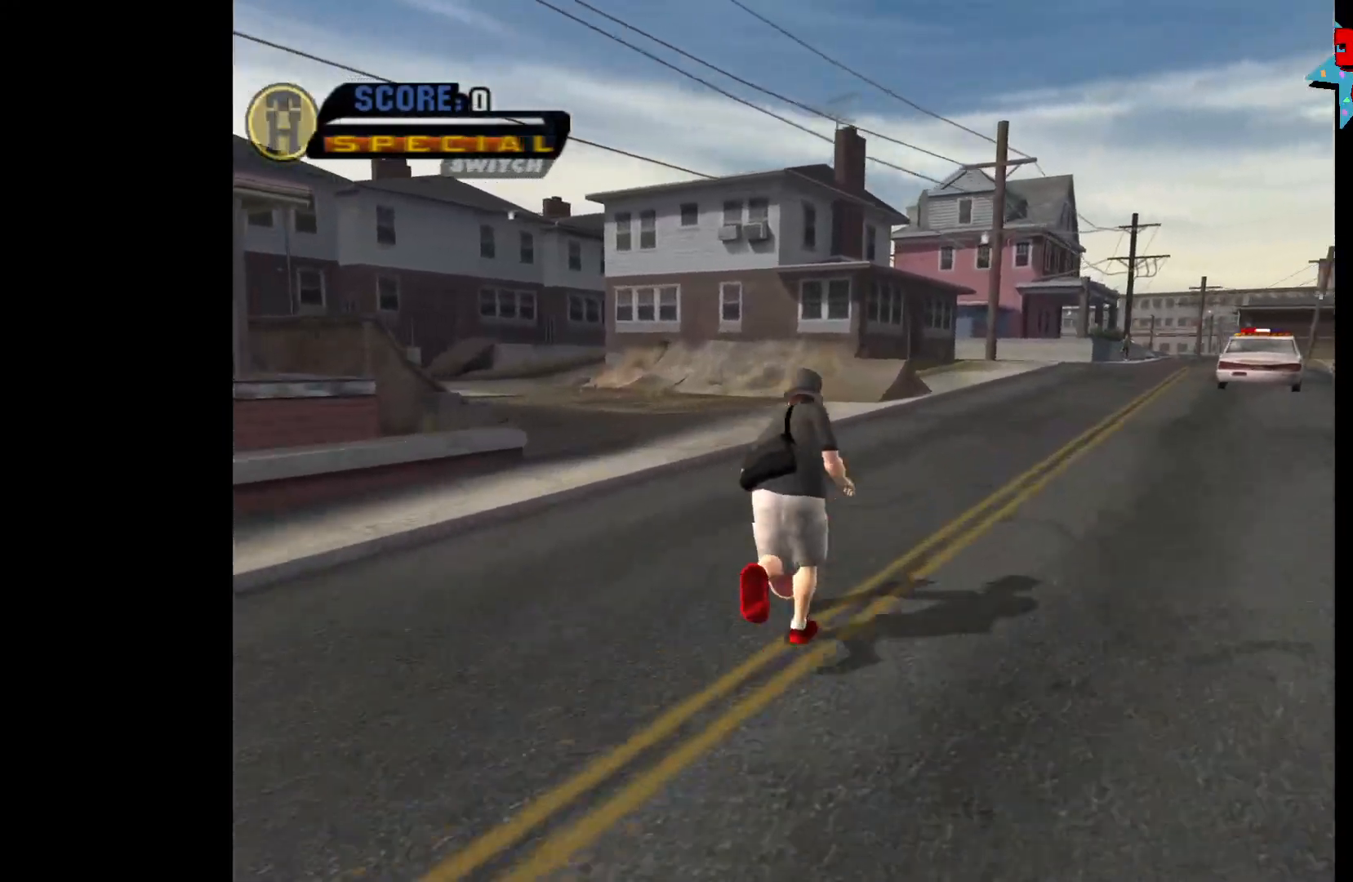
{"buttons": ["A", "DPAD_UP"], "left_stick": "center", "right_stick": "center", "events": [[217, "DPAD_RIGHT", "up"], [367, "DPAD_UP", "down"], [400, "DPAD_UP", "up"], [483, "DPAD_UP", "down"]]}
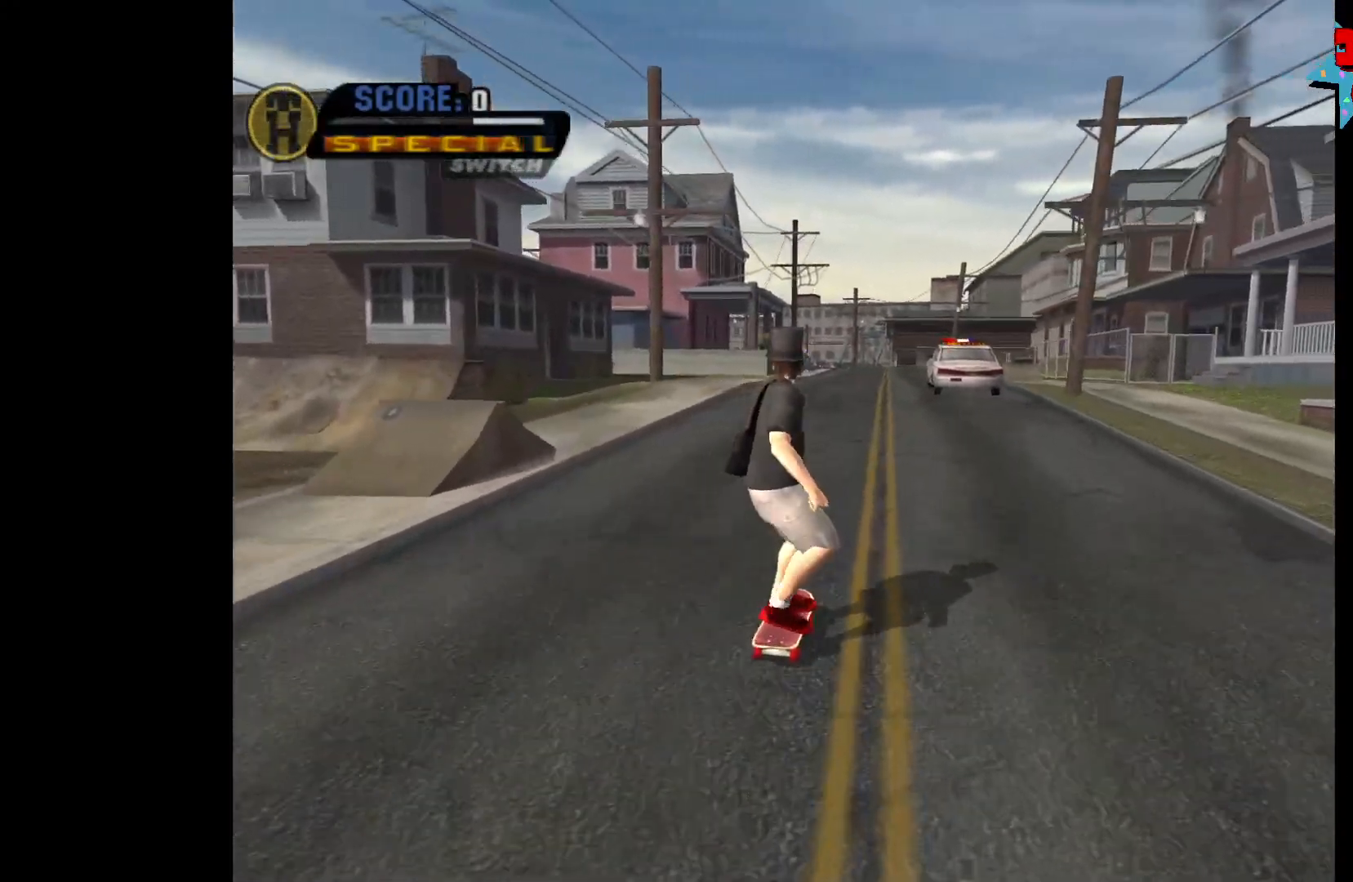
{"buttons": ["A"], "left_stick": "center", "right_stick": "center", "events": [[83, "A", "up"], [83, "DPAD_UP", "up"], [500, "A", "down"]]}
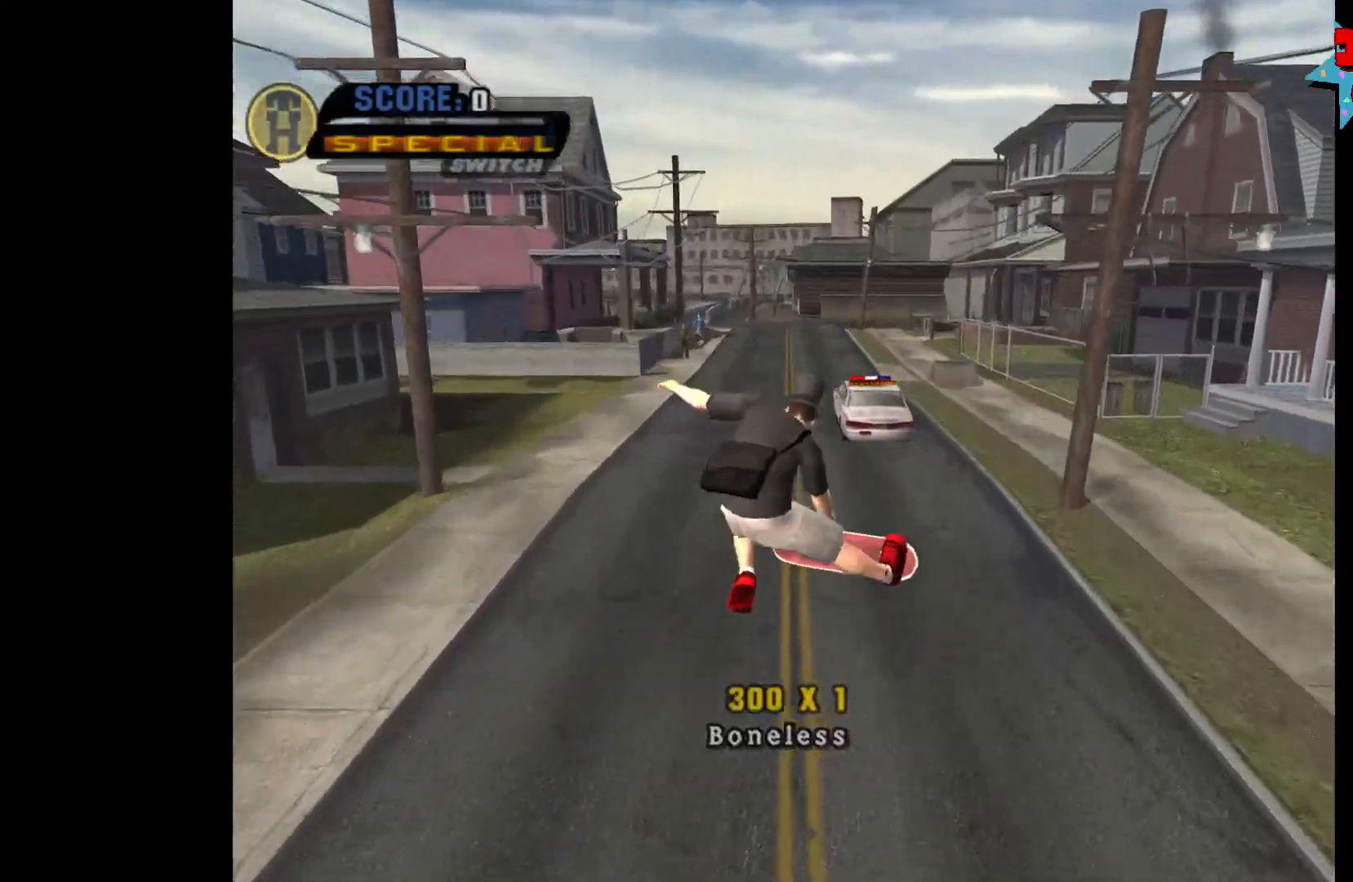
{"buttons": [], "left_stick": "center", "right_stick": "center", "events": [[167, "DPAD_UP", "down"], [250, "DPAD_UP", "up"], [317, "DPAD_UP", "down"], [433, "A", "up"], [433, "DPAD_UP", "up"]]}
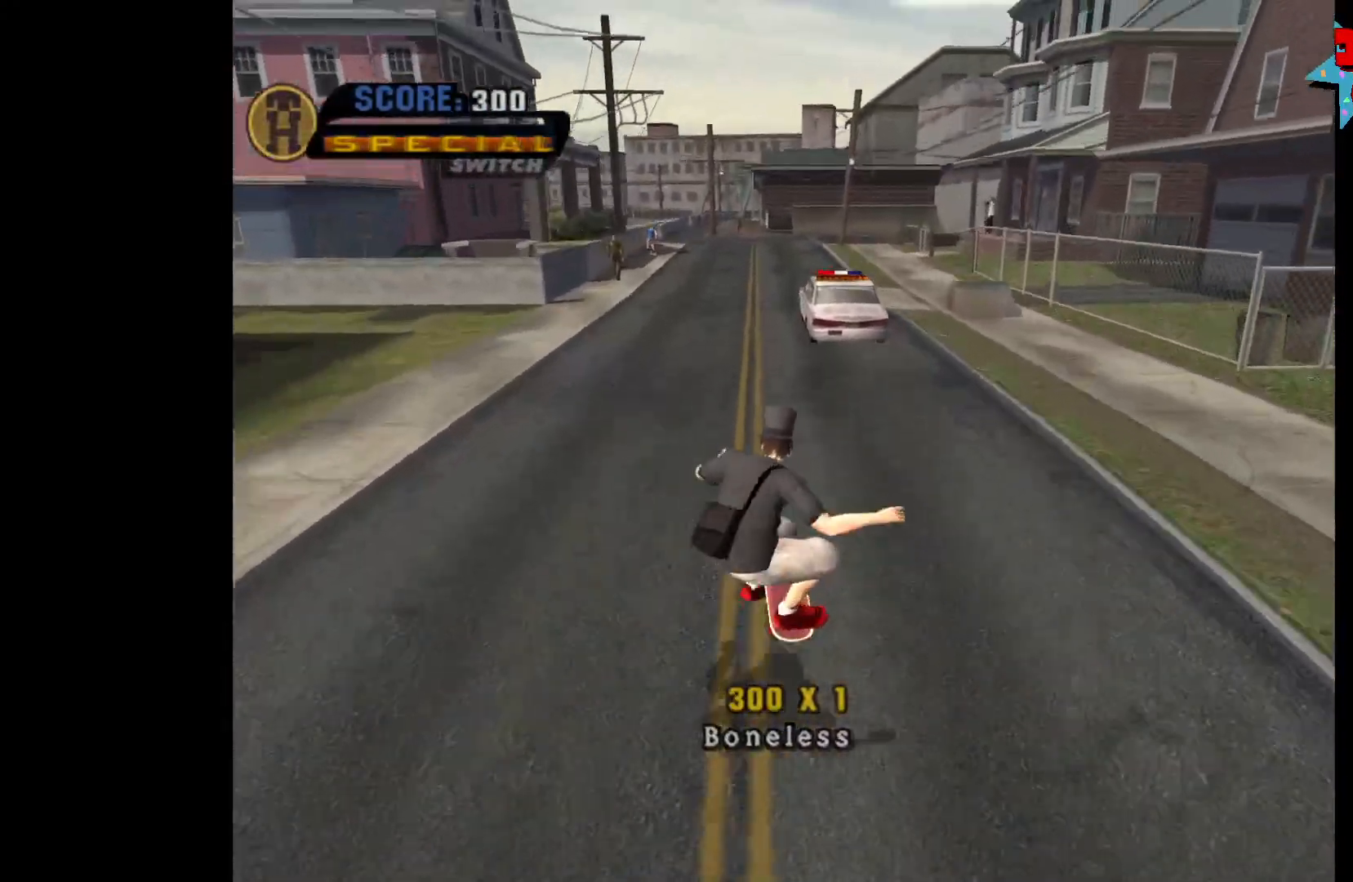
{"buttons": ["A"], "left_stick": "center", "right_stick": "center", "events": [[217, "A", "down"], [383, "DPAD_UP", "down"], [483, "DPAD_UP", "up"]]}
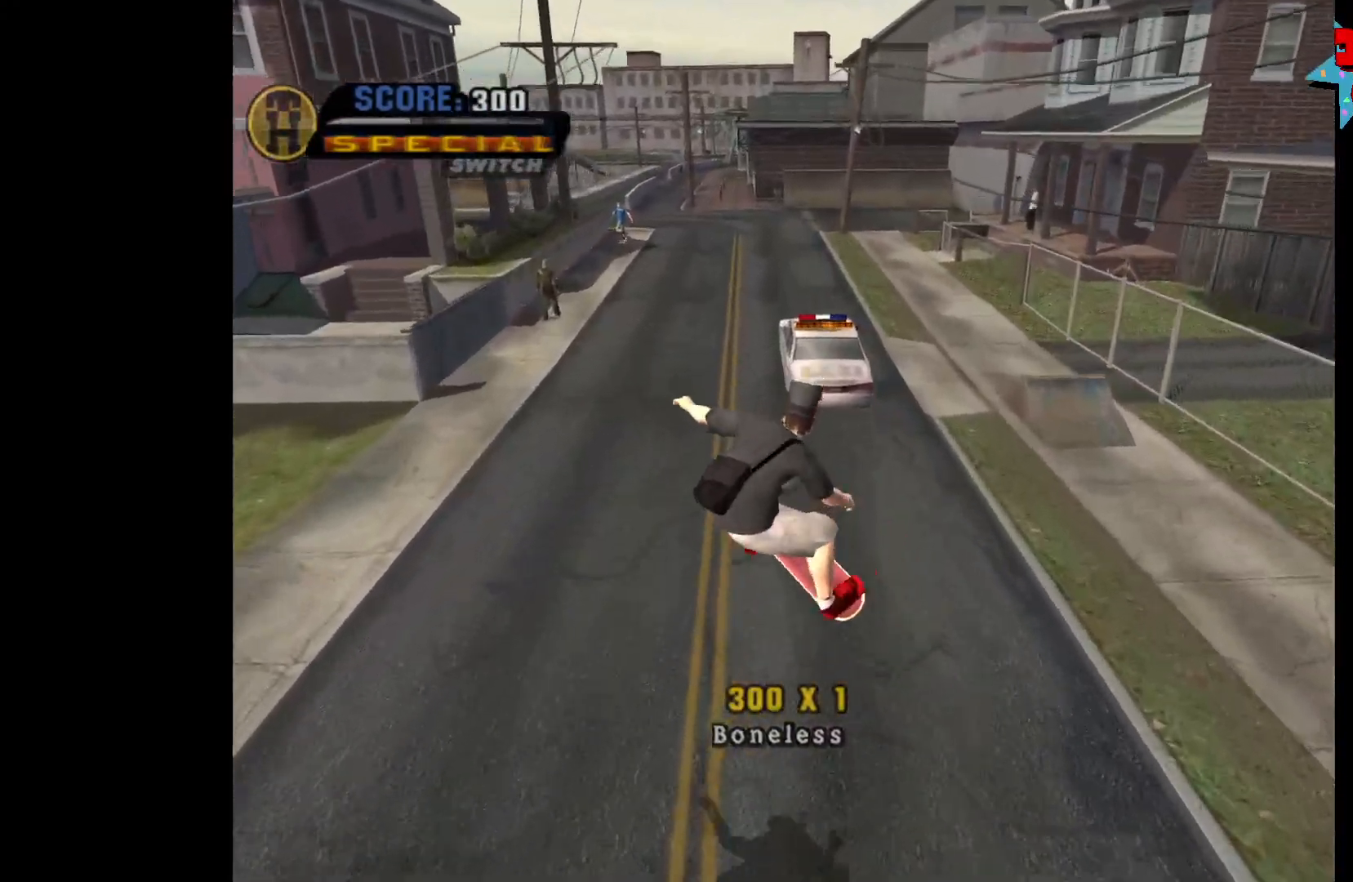
{"buttons": [], "left_stick": "center", "right_stick": "center", "events": [[117, "DPAD_UP", "down"], [183, "DPAD_UP", "up"], [283, "A", "up"], [283, "DPAD_UP", "down"], [367, "DPAD_UP", "up"]]}
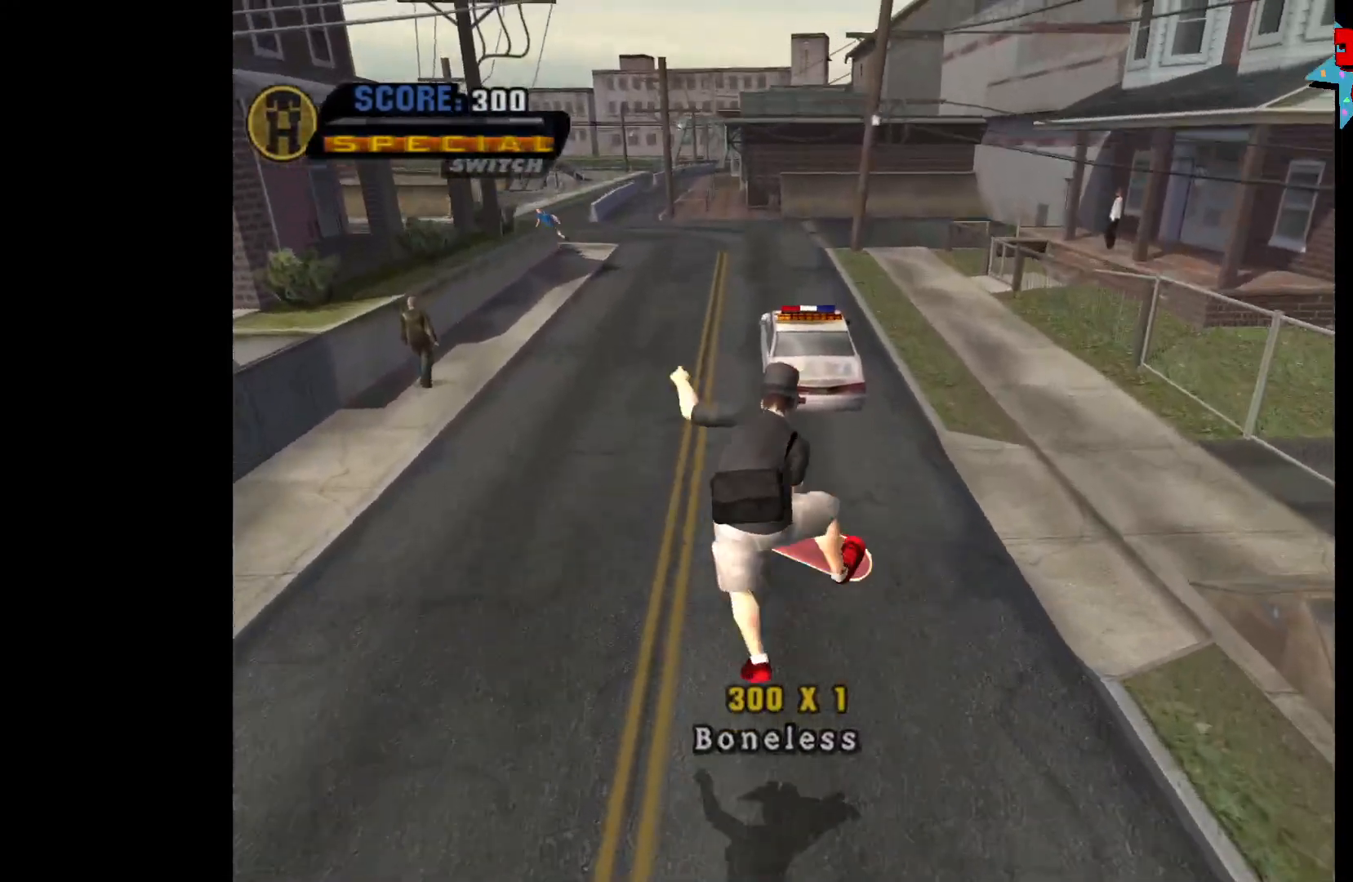
{"buttons": ["A", "DPAD_UP"], "left_stick": "center", "right_stick": "center", "events": [[183, "A", "down"], [433, "DPAD_UP", "down"]]}
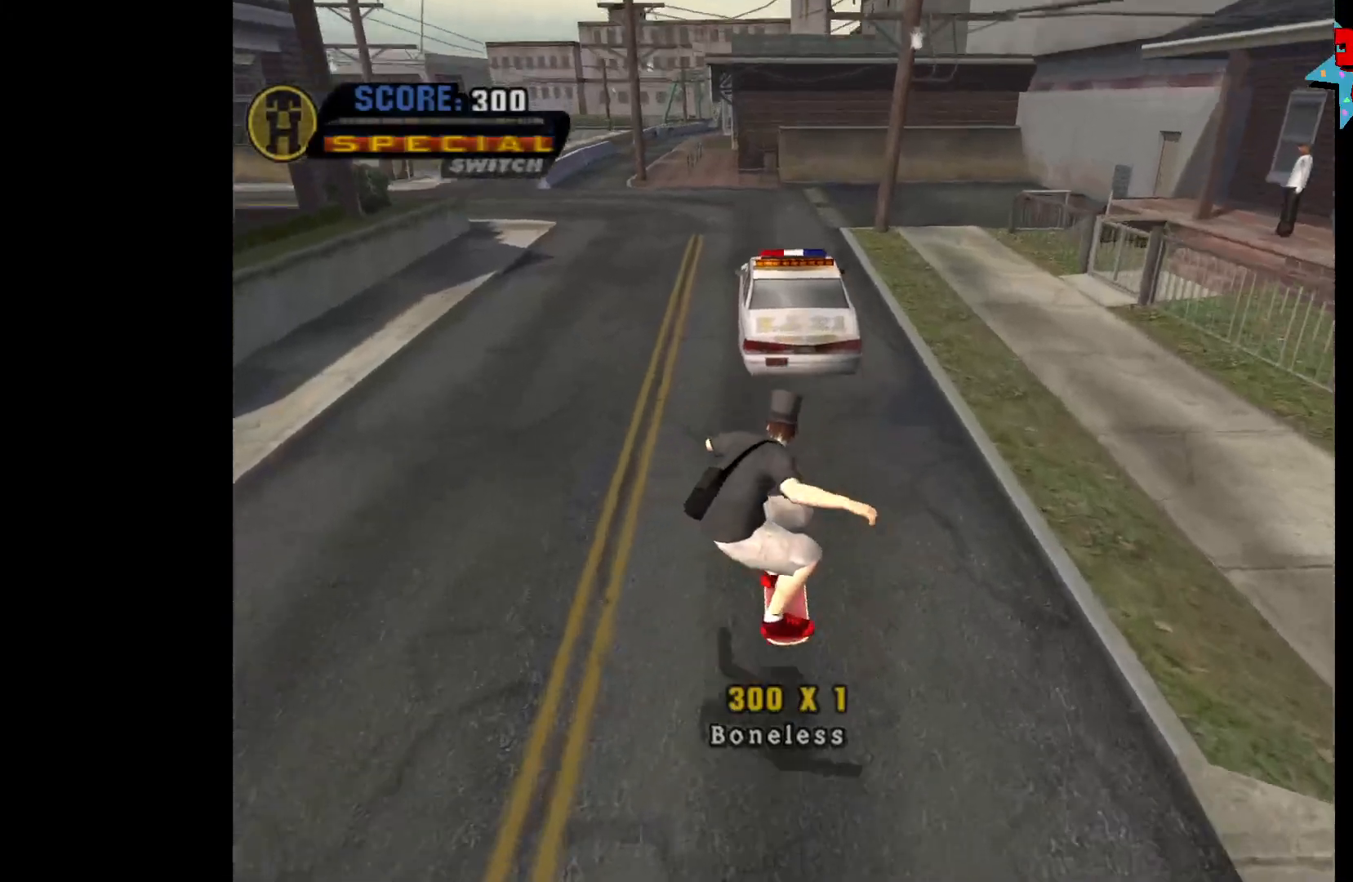
{"buttons": [], "left_stick": "center", "right_stick": "center", "events": [[17, "DPAD_UP", "up"], [83, "DPAD_UP", "down"], [100, "A", "up"], [167, "DPAD_UP", "up"]]}
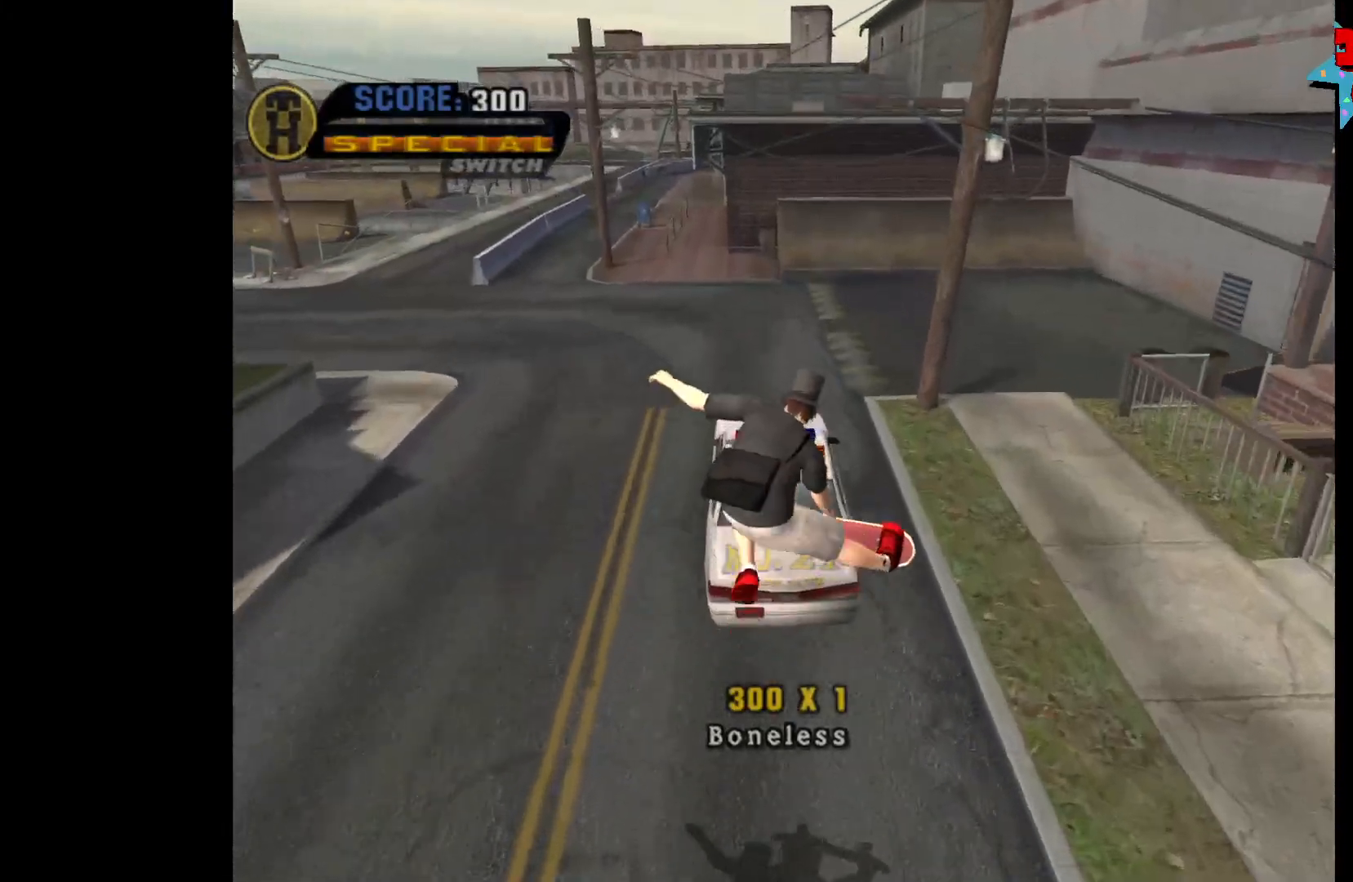
{"buttons": ["A"], "left_stick": "center", "right_stick": "center", "events": [[150, "A", "down"], [267, "DPAD_UP", "down"], [400, "DPAD_UP", "up"]]}
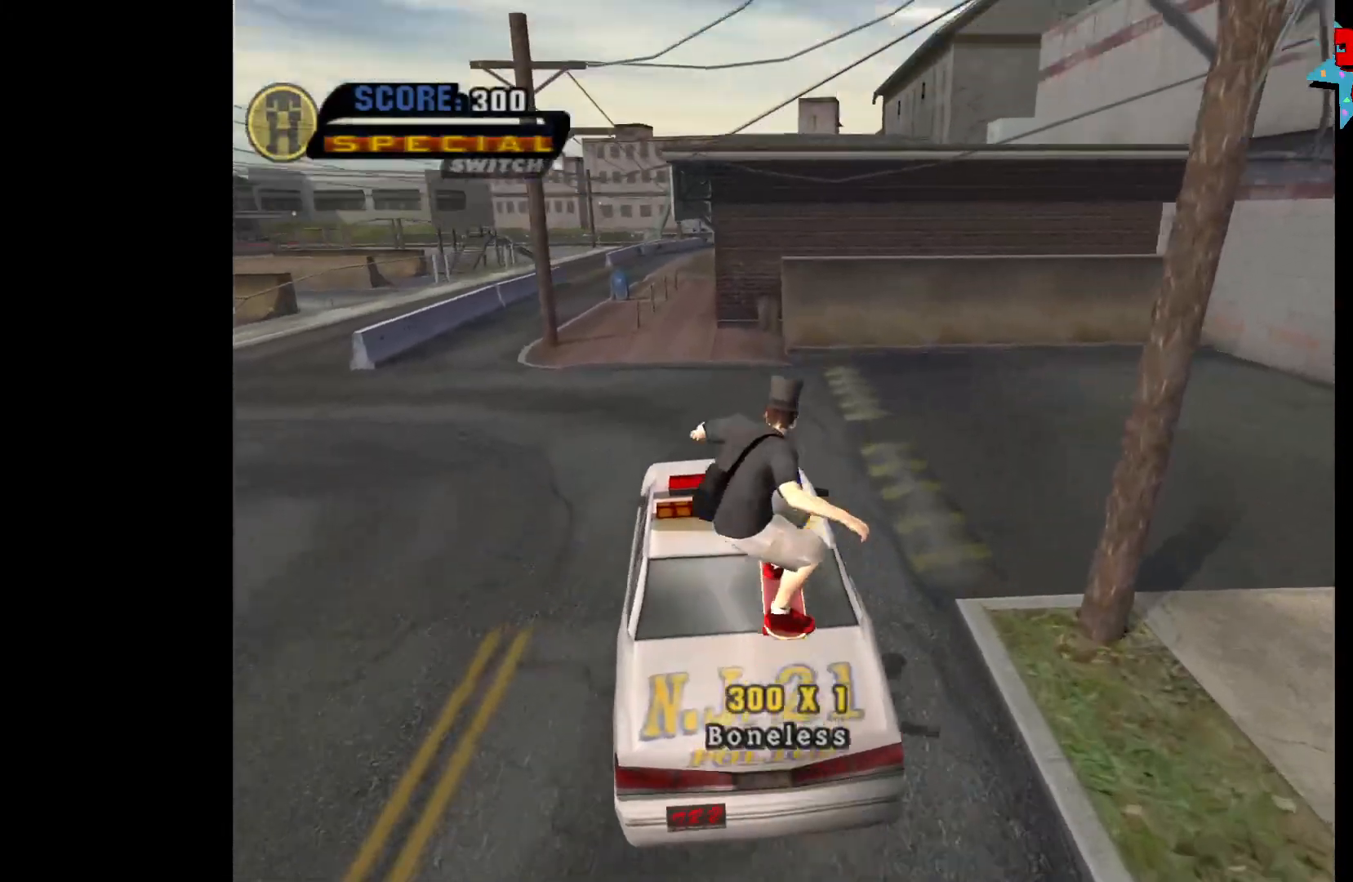
{"buttons": ["A", "DPAD_DOWN"], "left_stick": "center", "right_stick": "center", "events": [[183, "DPAD_DOWN", "down"], [217, "R1", "down"], [333, "R1", "up"]]}
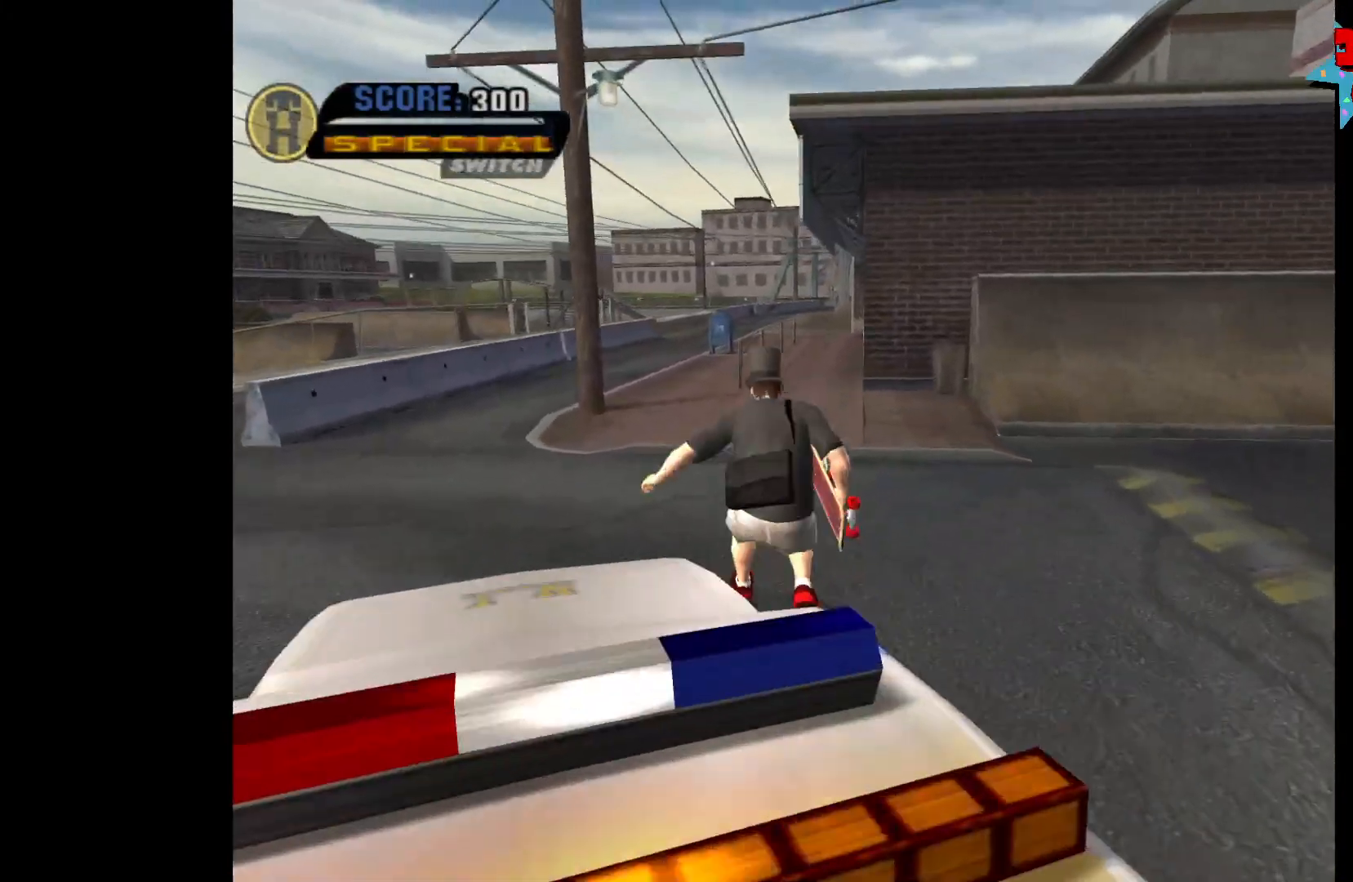
{"buttons": ["A", "DPAD_DOWN"], "left_stick": "center", "right_stick": "center", "events": [[217, "DPAD_LEFT", "down"], [300, "DPAD_LEFT", "up"]]}
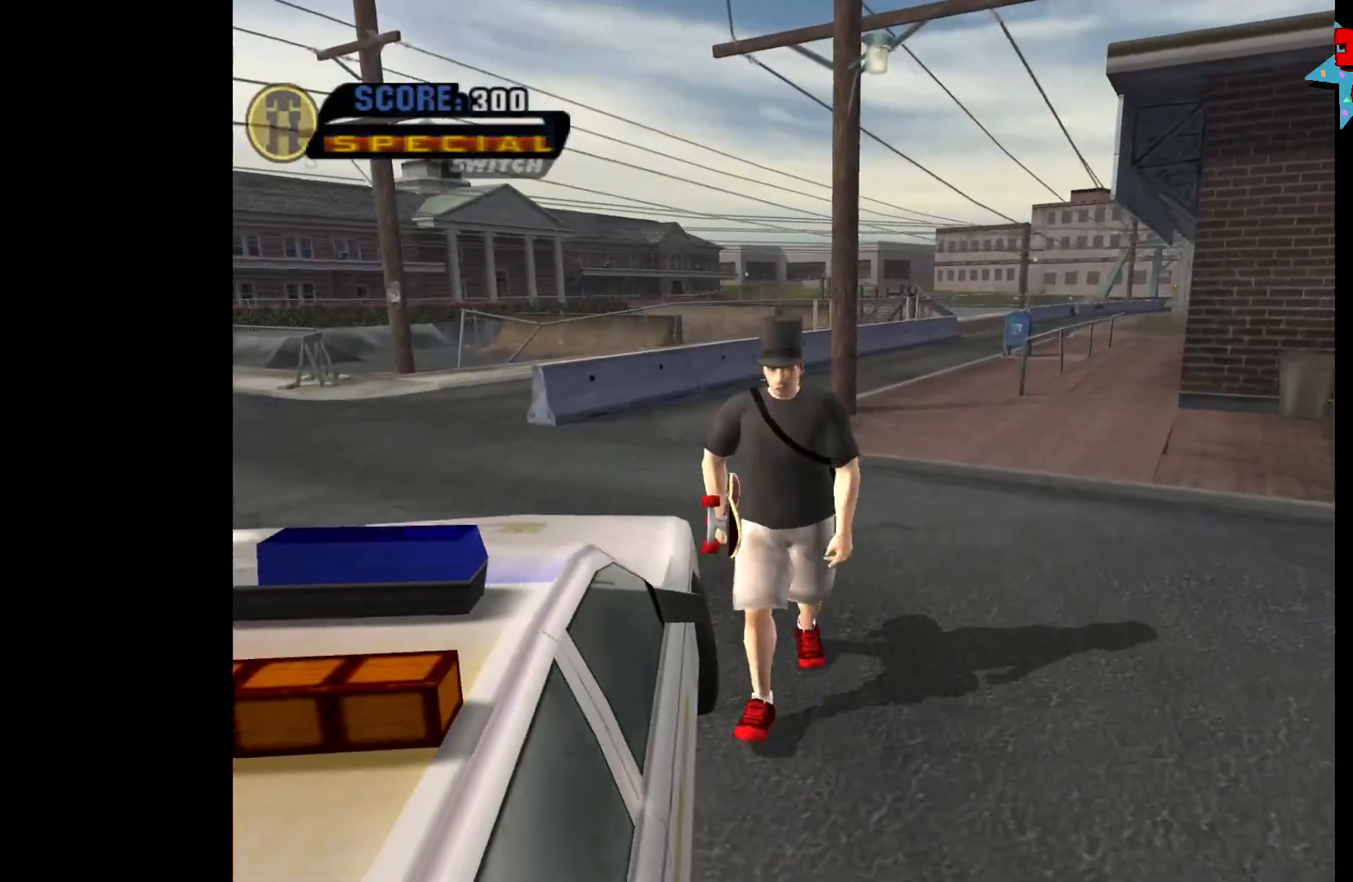
{"buttons": ["A", "DPAD_DOWN", "DPAD_LEFT"], "left_stick": "center", "right_stick": "center", "events": [[483, "DPAD_LEFT", "down"]]}
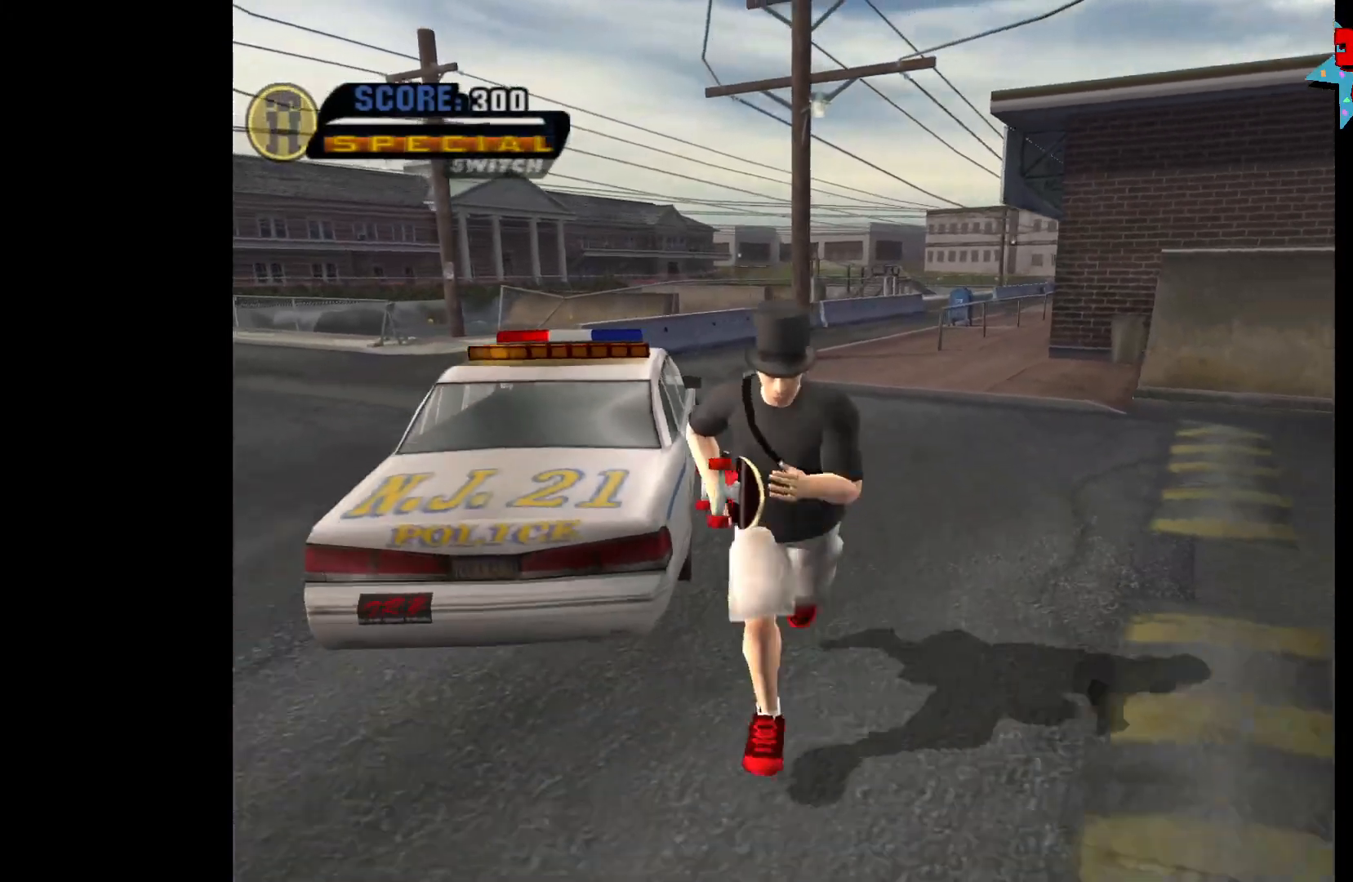
{"buttons": ["A", "DPAD_UP"], "left_stick": "center", "right_stick": "center", "events": [[67, "DPAD_DOWN", "up"], [83, "DPAD_LEFT", "up"], [317, "DPAD_UP", "down"]]}
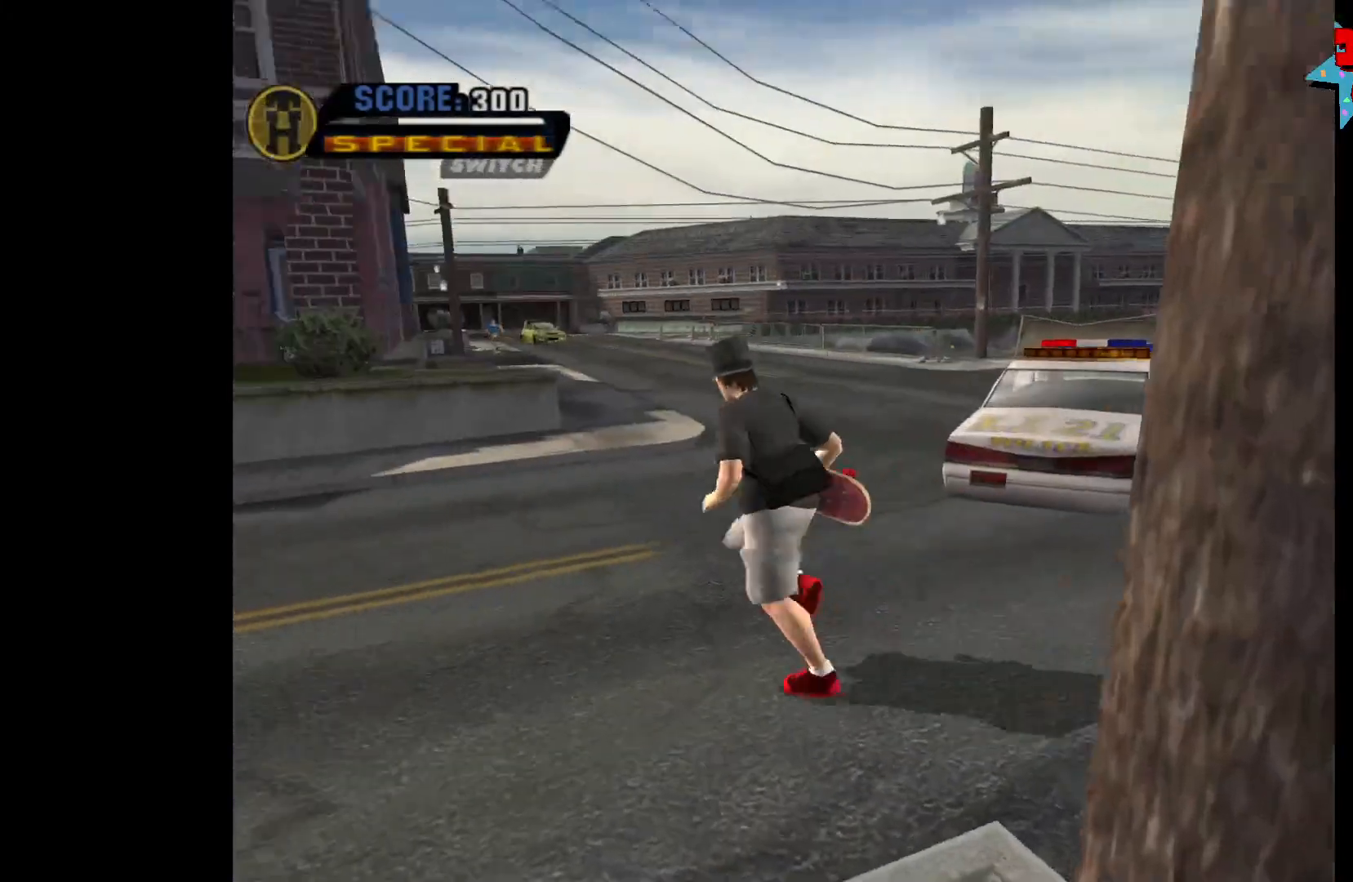
{"buttons": ["A", "DPAD_DOWN"], "left_stick": "center", "right_stick": "center", "events": [[183, "DPAD_RIGHT", "down"], [200, "DPAD_UP", "up"], [250, "DPAD_DOWN", "down"], [283, "DPAD_RIGHT", "up"]]}
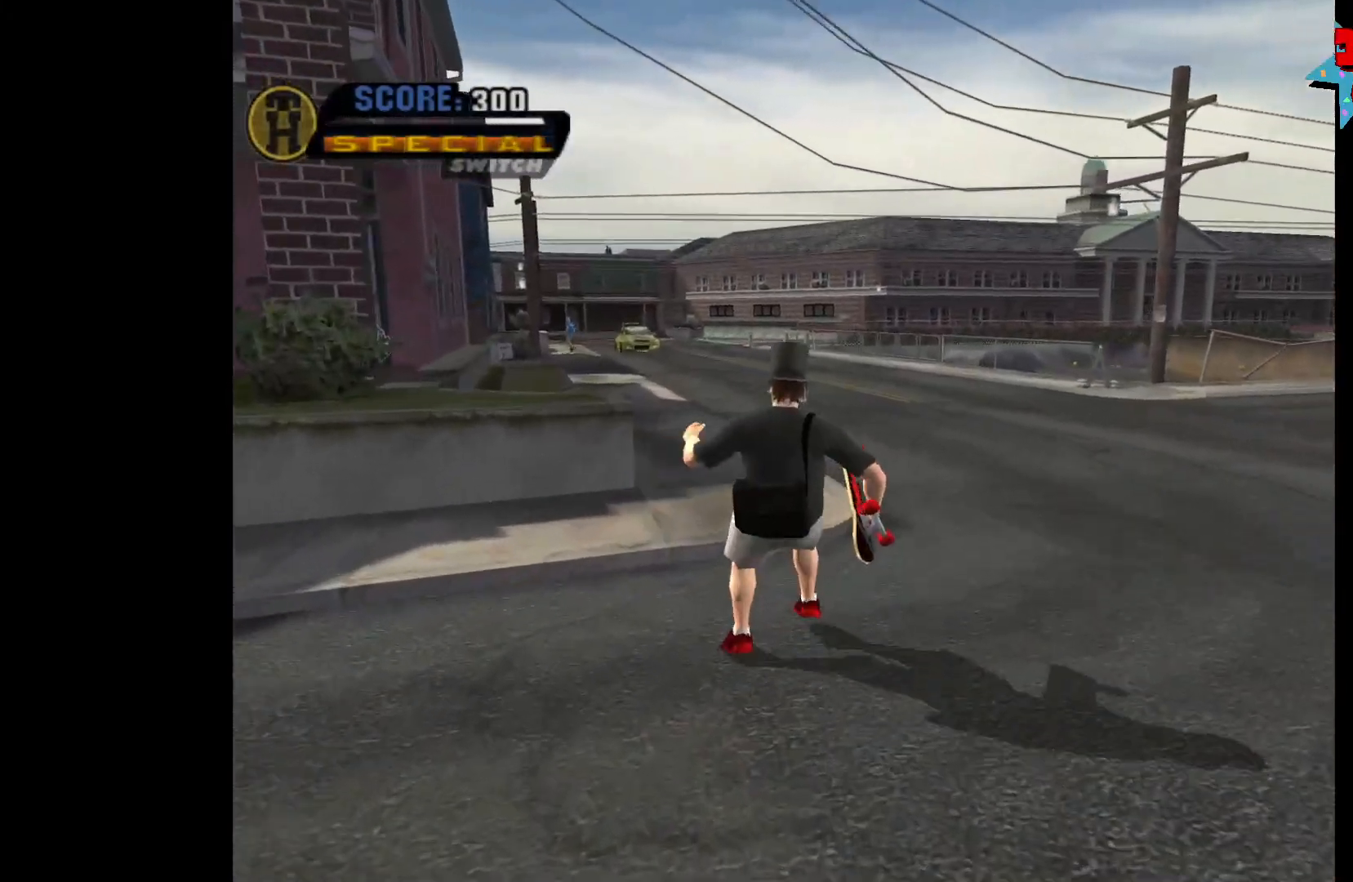
{"buttons": ["A"], "left_stick": "down-right", "right_stick": "center", "events": [[67, "DPAD_DOWN", "up"], [400, "left_stick", "down-right"]]}
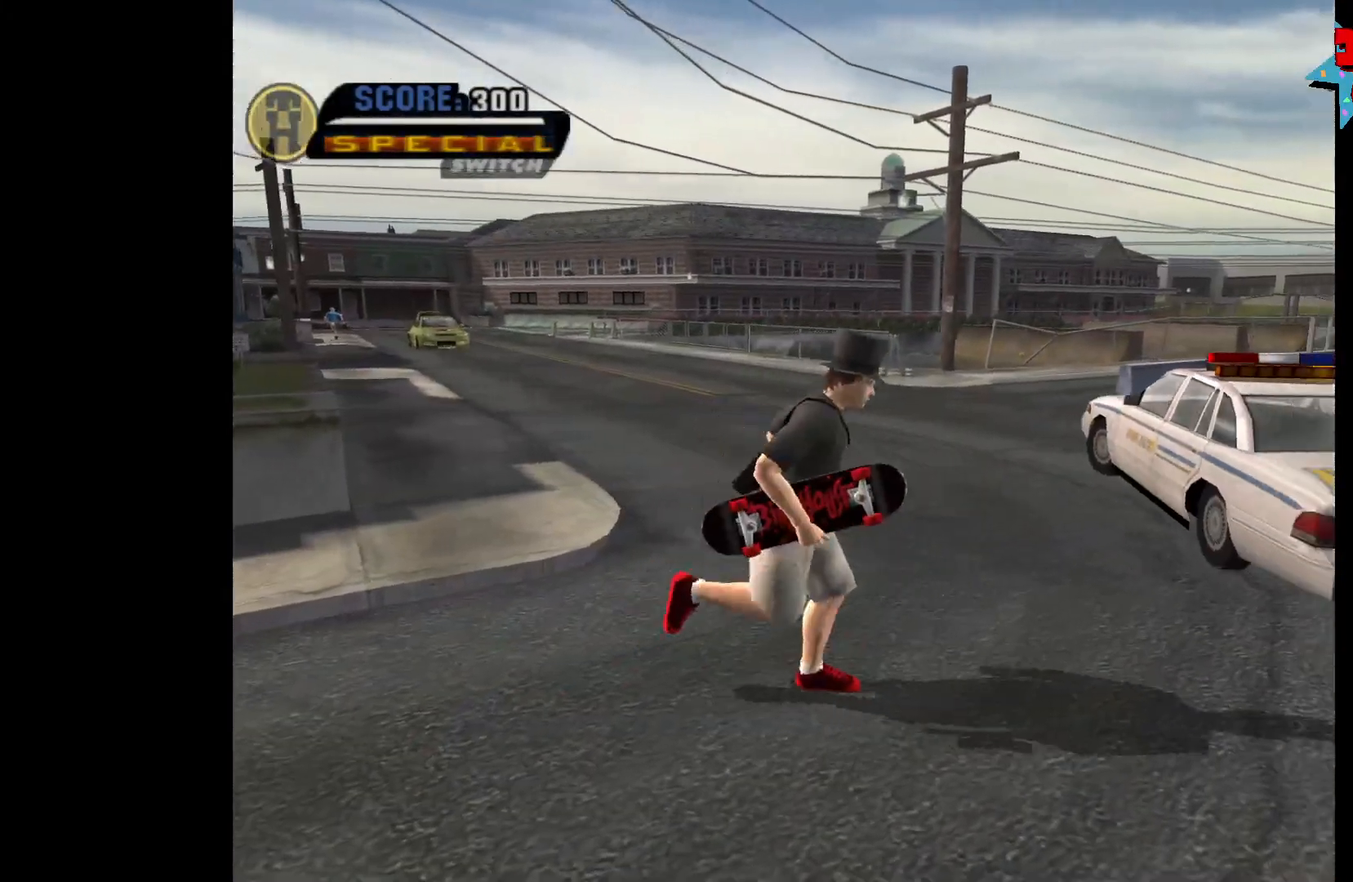
{"buttons": ["A"], "left_stick": "up", "right_stick": "center", "events": [[33, "left_stick", "center"], [267, "left_stick", "up"], [367, "R1", "down"], [467, "R1", "up"]]}
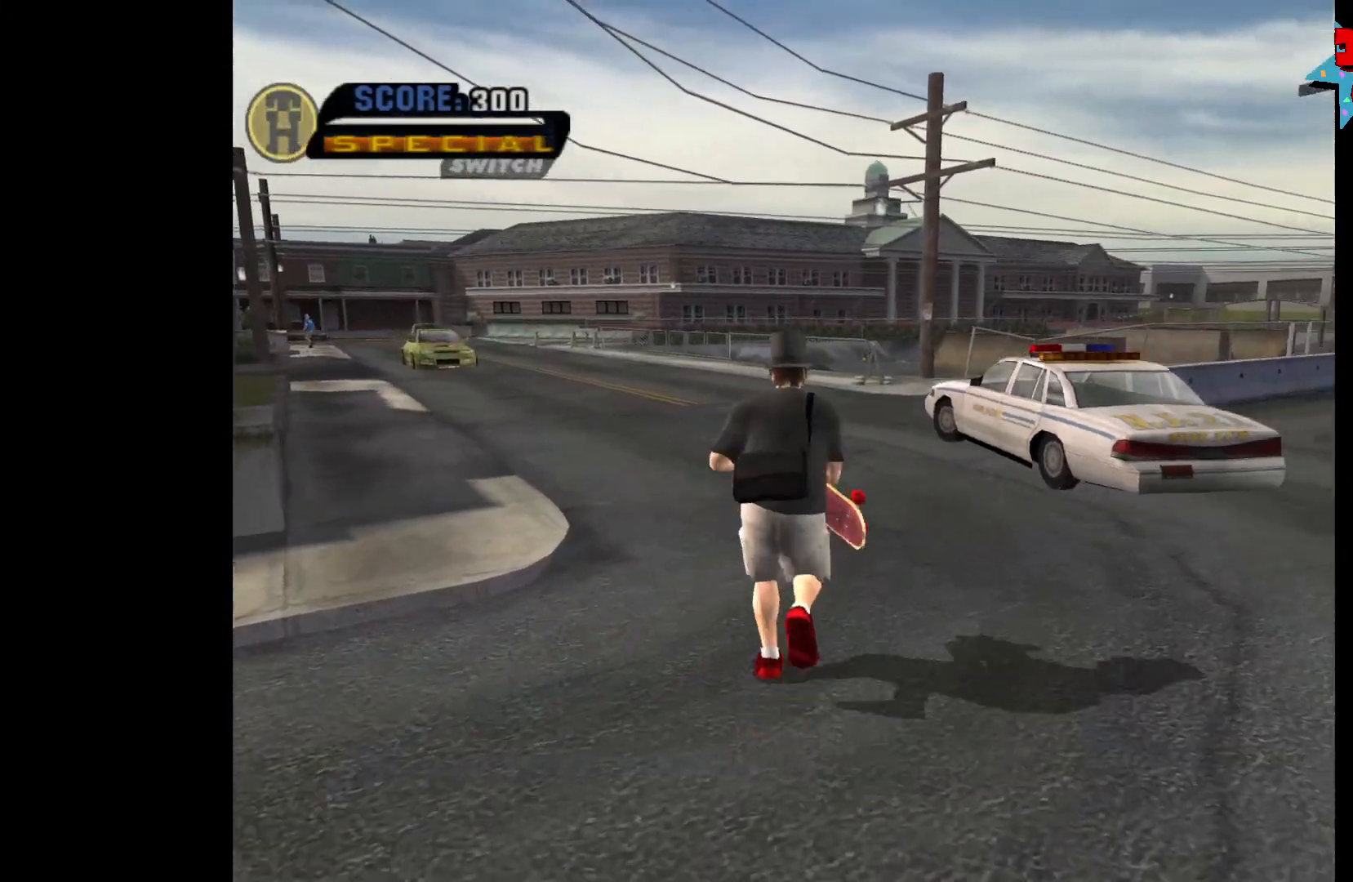
{"buttons": ["A"], "left_stick": "up", "right_stick": "center", "events": [[217, "left_stick", "right"], [383, "left_stick", "up"]]}
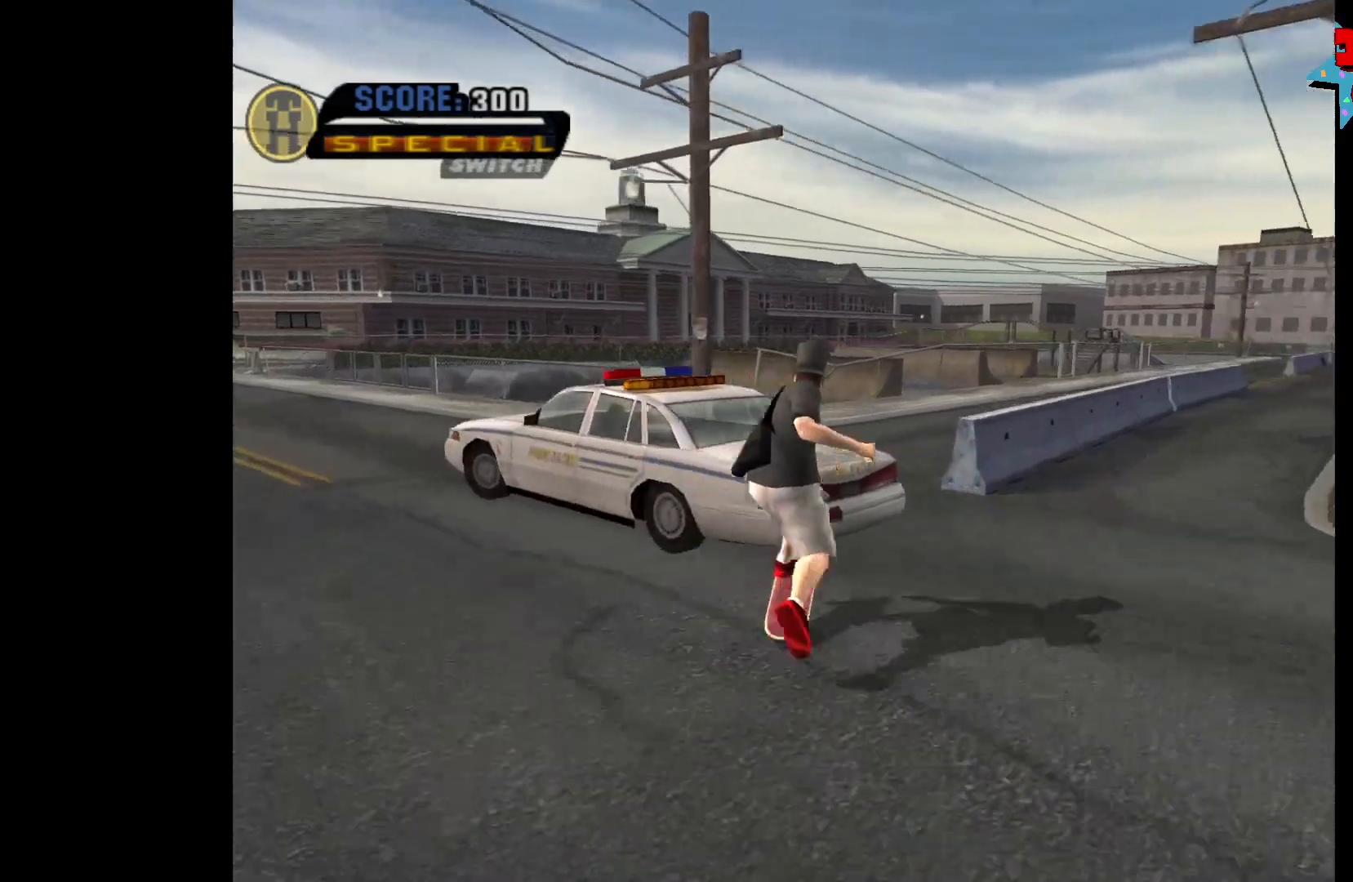
{"buttons": ["A"], "left_stick": "center", "right_stick": "center", "events": [[83, "left_stick", "up-left"], [400, "left_stick", "center"]]}
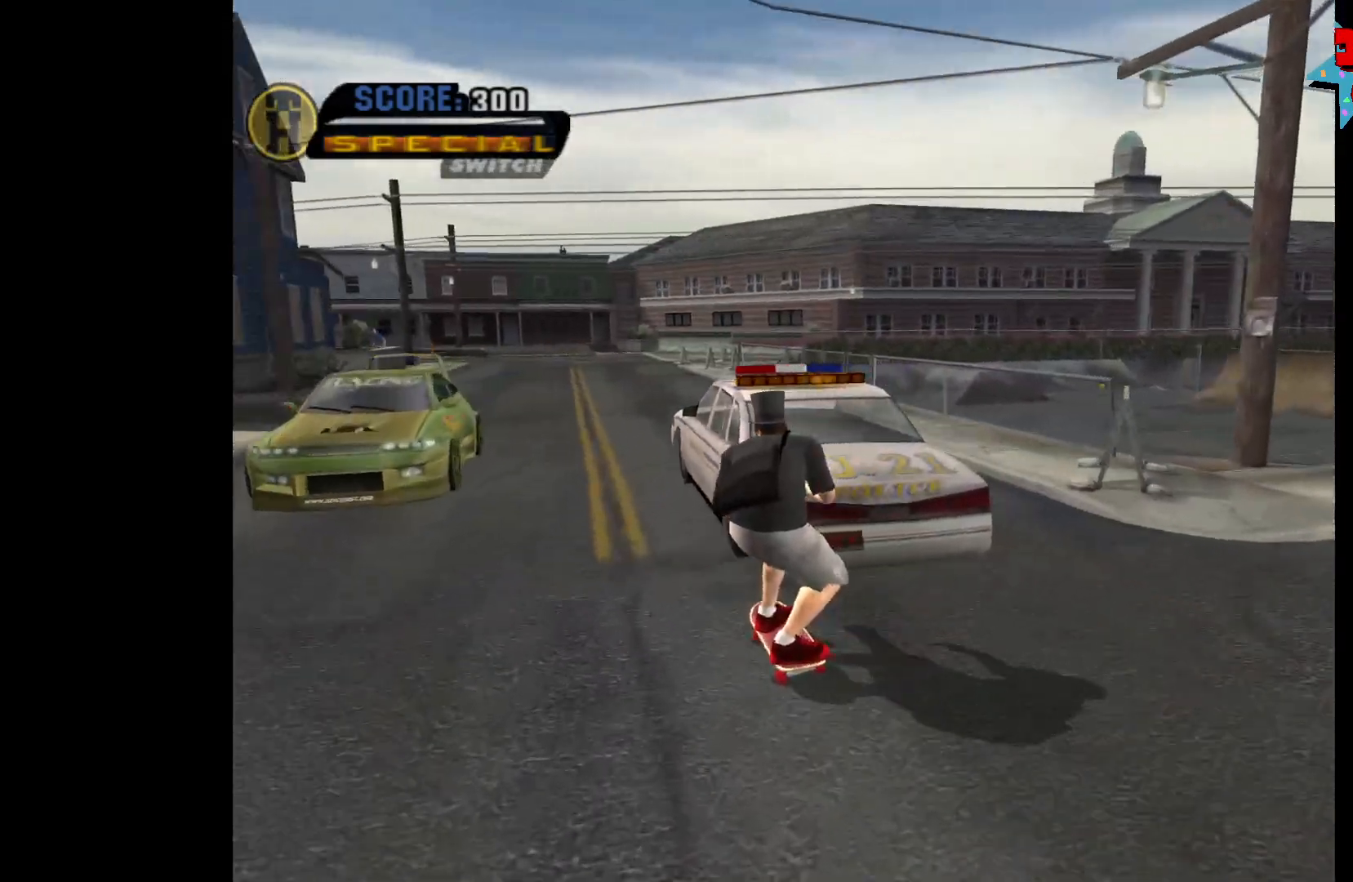
{"buttons": ["A"], "left_stick": "center", "right_stick": "center", "events": []}
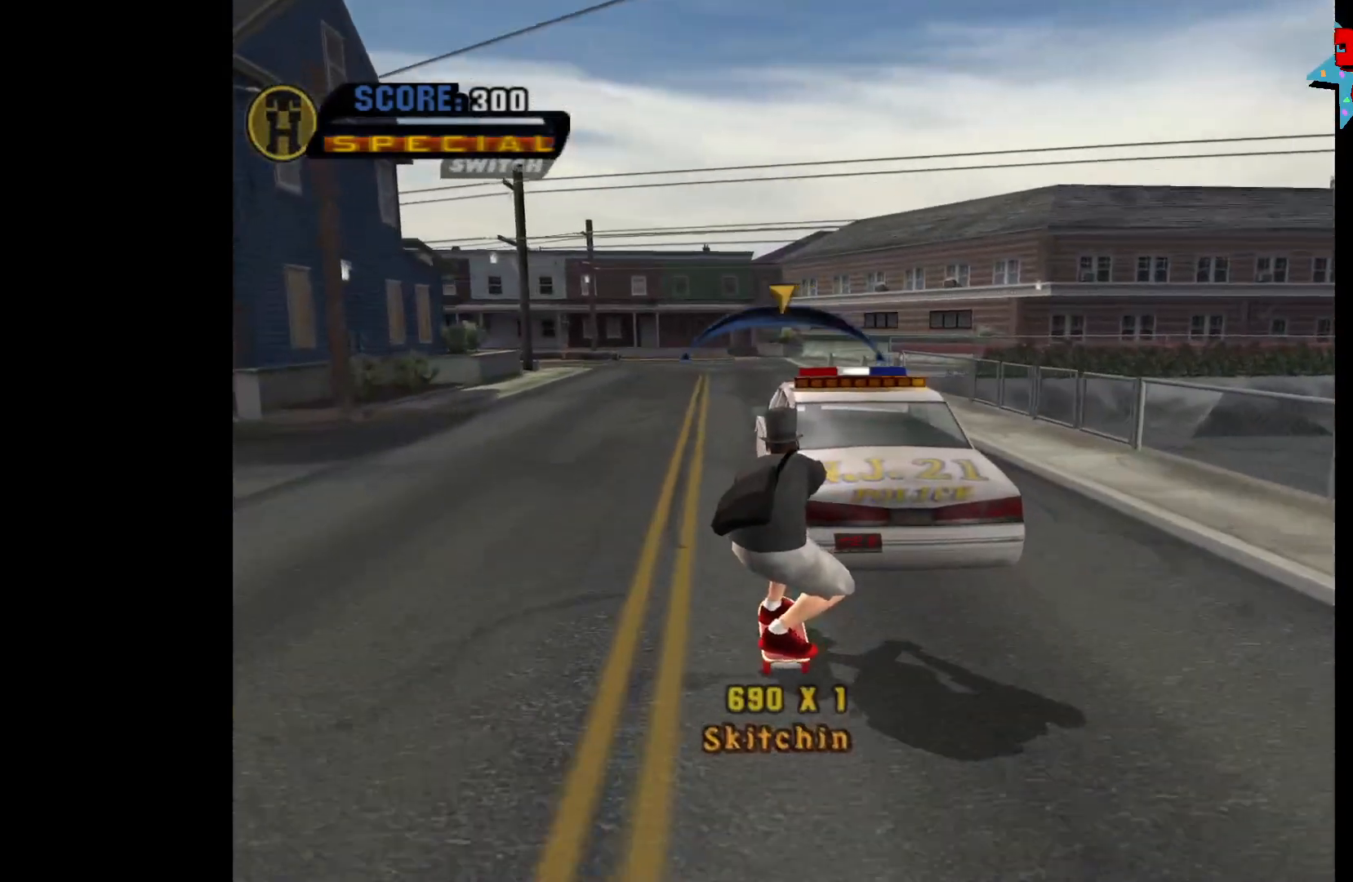
{"buttons": ["A"], "left_stick": "center", "right_stick": "center", "events": [[233, "R2", "down"], [317, "R2", "up"]]}
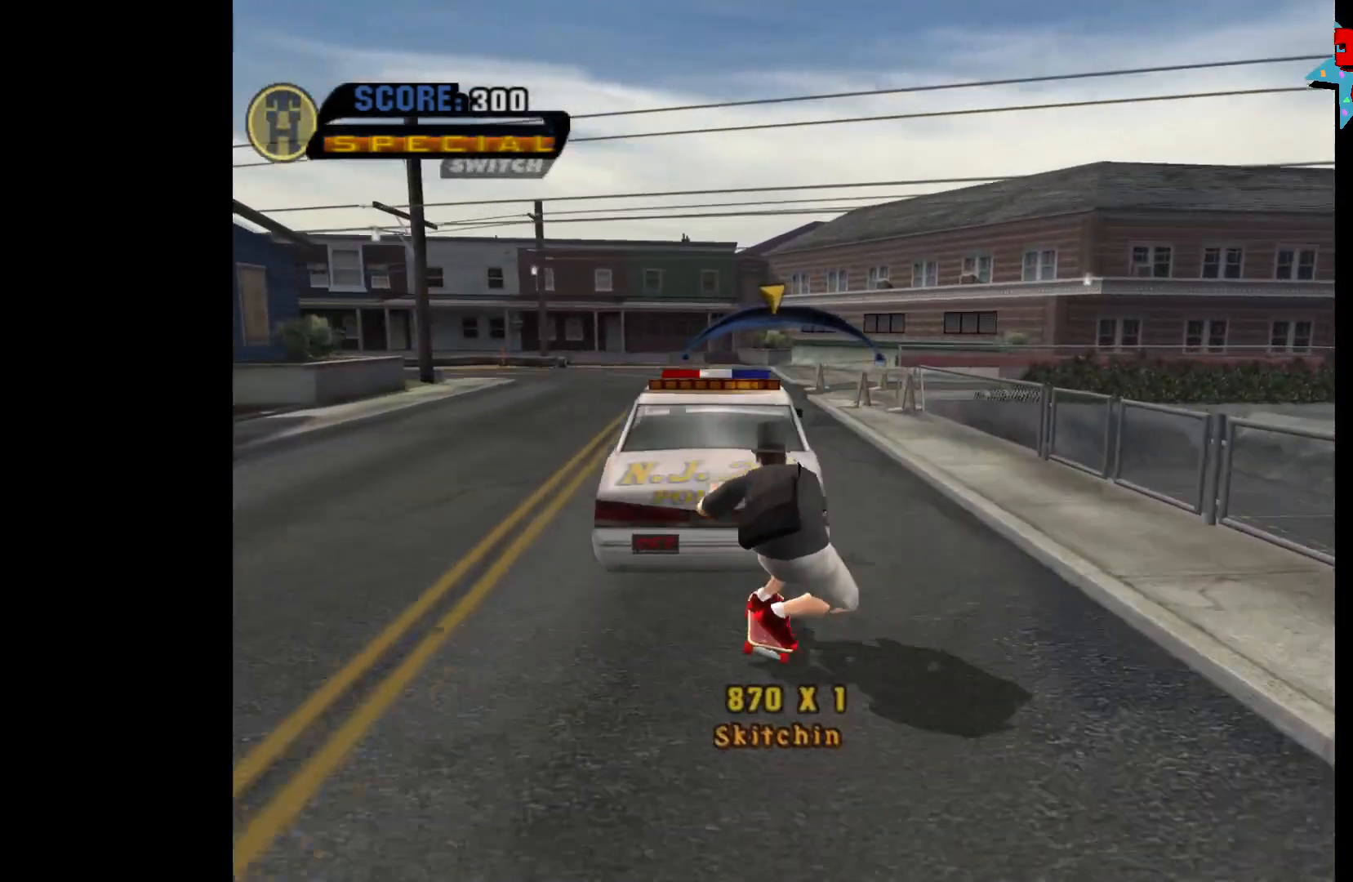
{"buttons": ["A"], "left_stick": "center", "right_stick": "center", "events": [[33, "L2", "down"], [117, "L2", "up"]]}
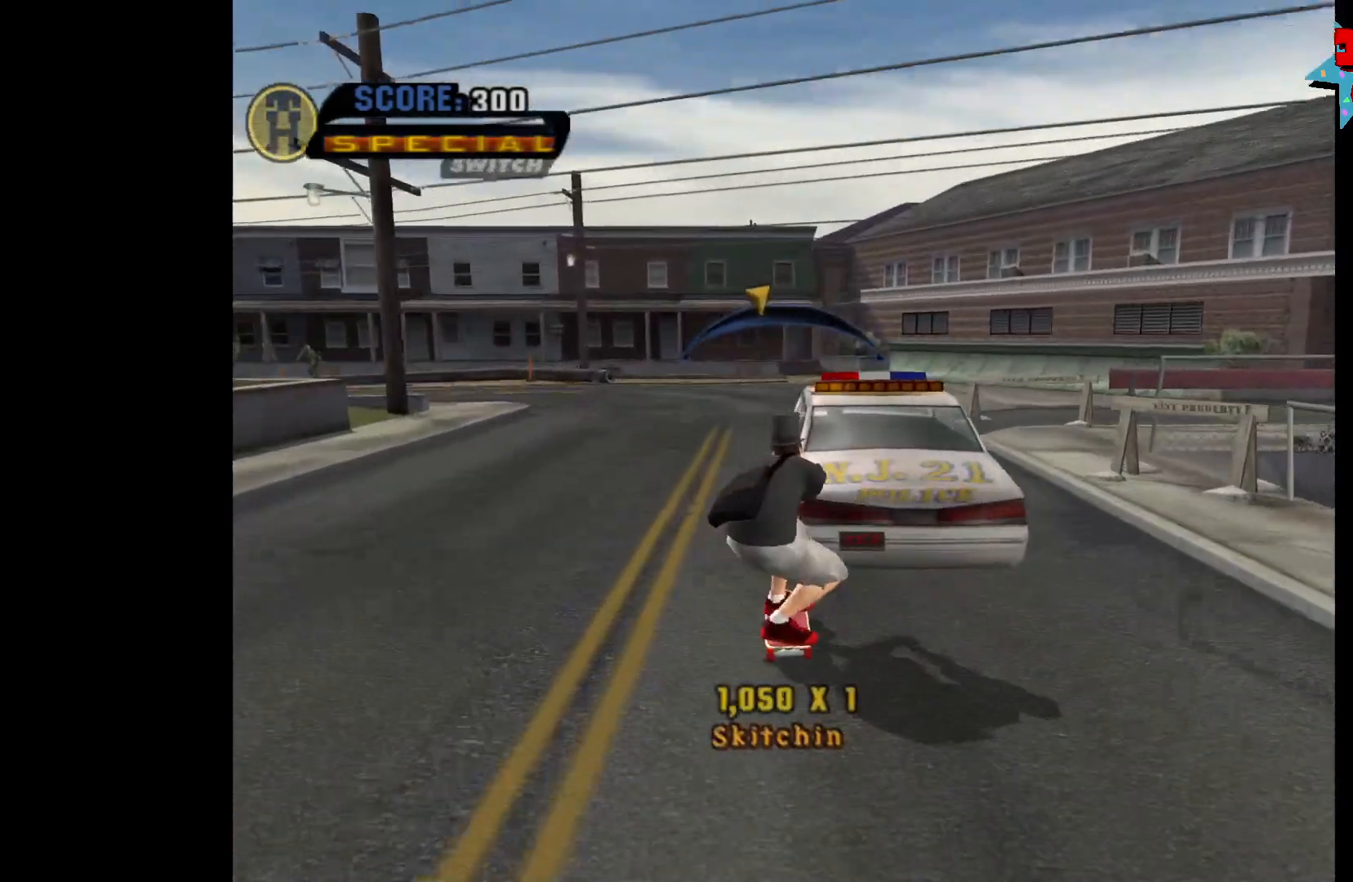
{"buttons": ["A"], "left_stick": "center", "right_stick": "center", "events": [[100, "left_stick", "right"], [167, "left_stick", "center"]]}
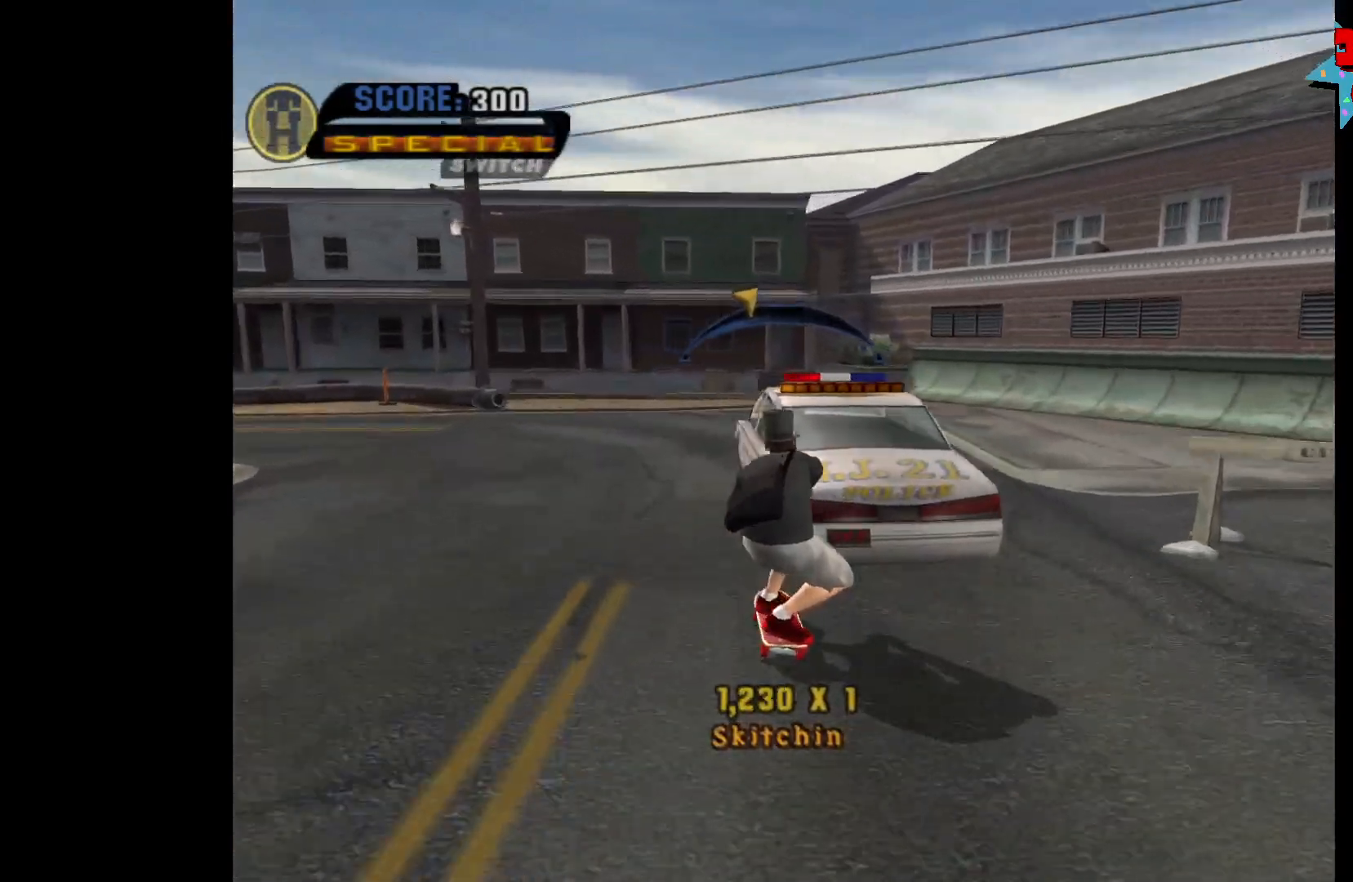
{"buttons": ["A"], "left_stick": "center", "right_stick": "center", "events": []}
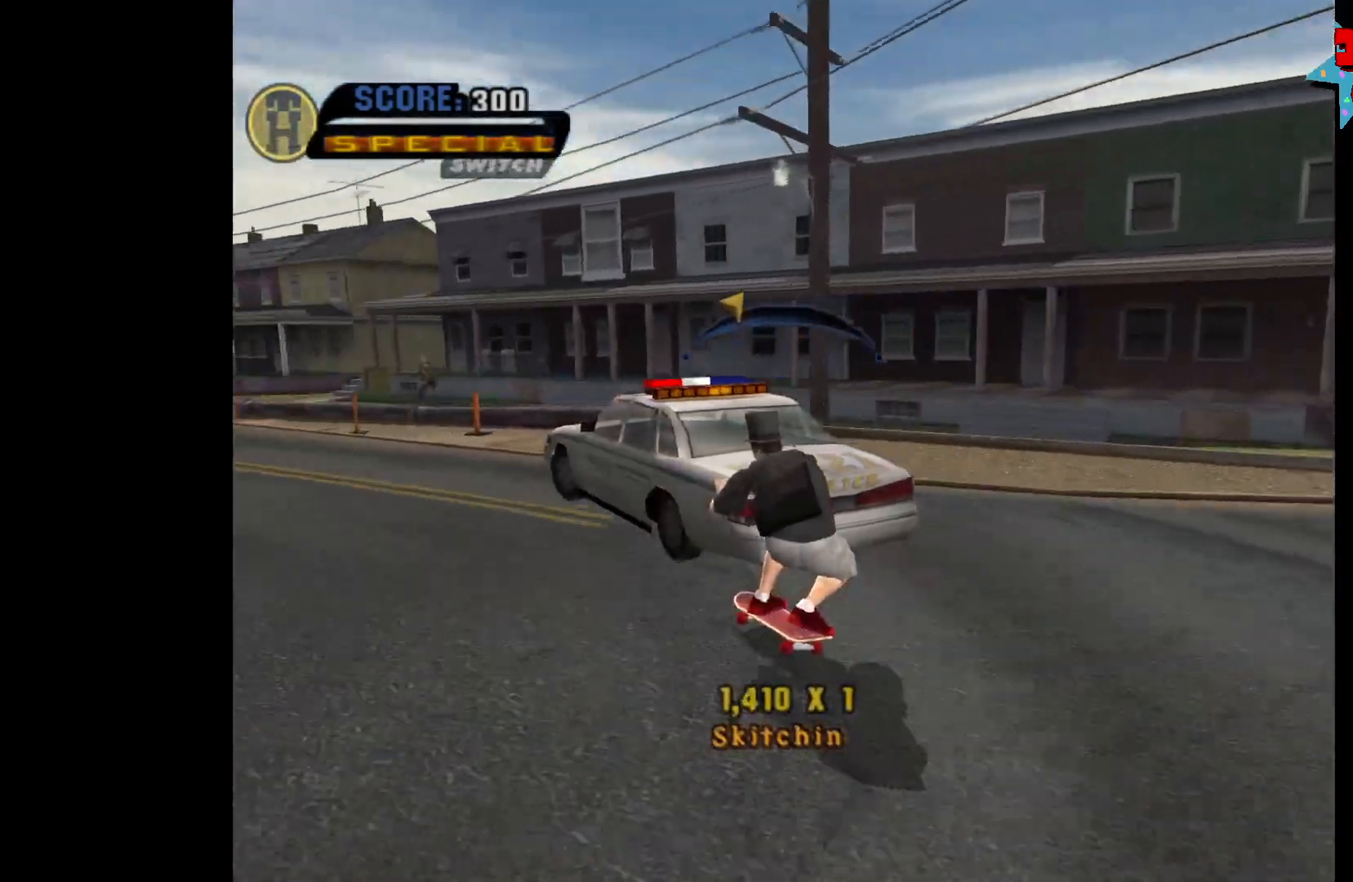
{"buttons": ["A"], "left_stick": "right", "right_stick": "center", "events": [[467, "left_stick", "right"]]}
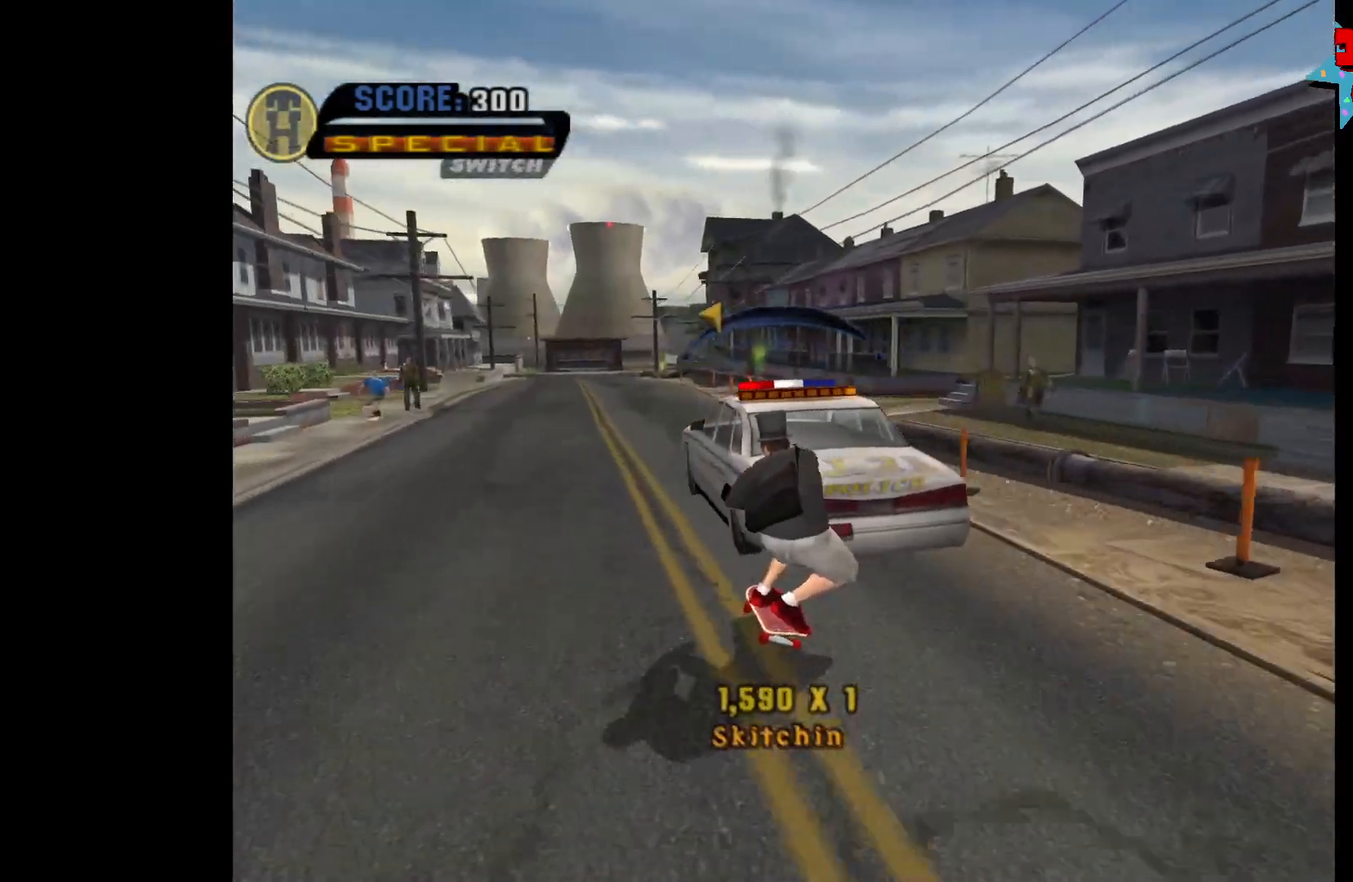
{"buttons": ["A"], "left_stick": "center", "right_stick": "center", "events": [[50, "left_stick", "center"]]}
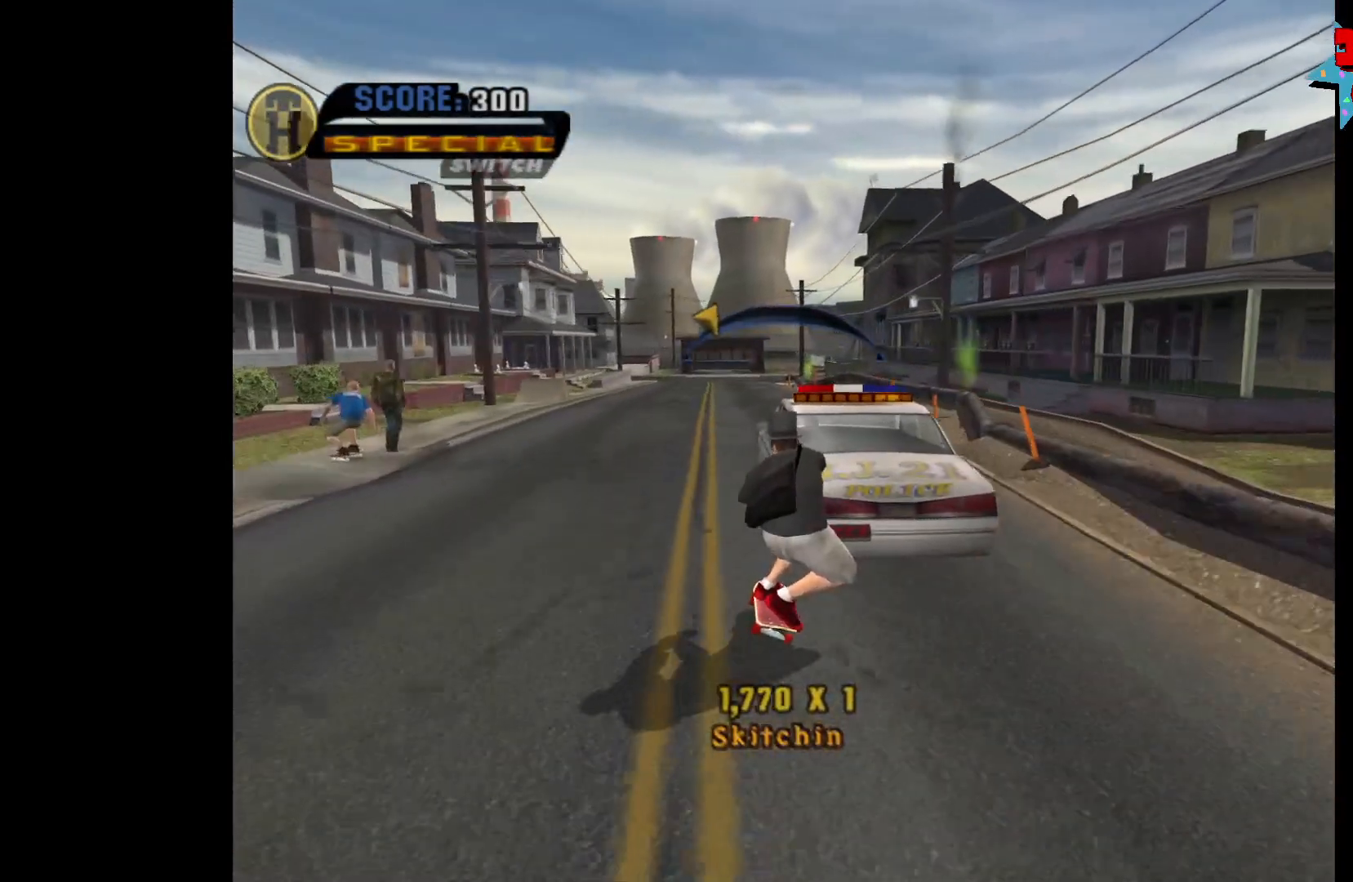
{"buttons": ["A"], "left_stick": "center", "right_stick": "center", "events": []}
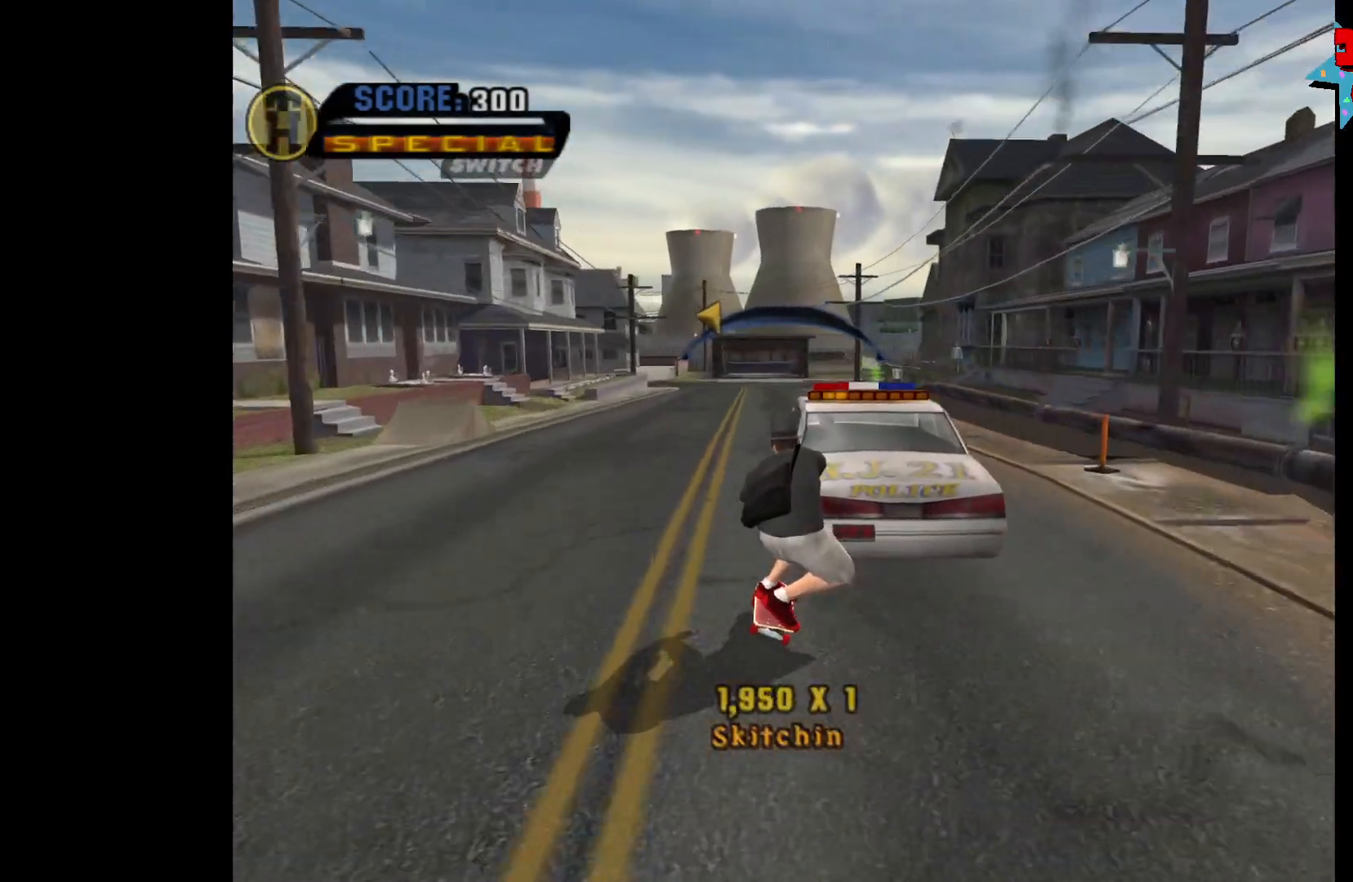
{"buttons": ["A"], "left_stick": "center", "right_stick": "center", "events": [[417, "DPAD_LEFT", "down"], [500, "DPAD_LEFT", "up"]]}
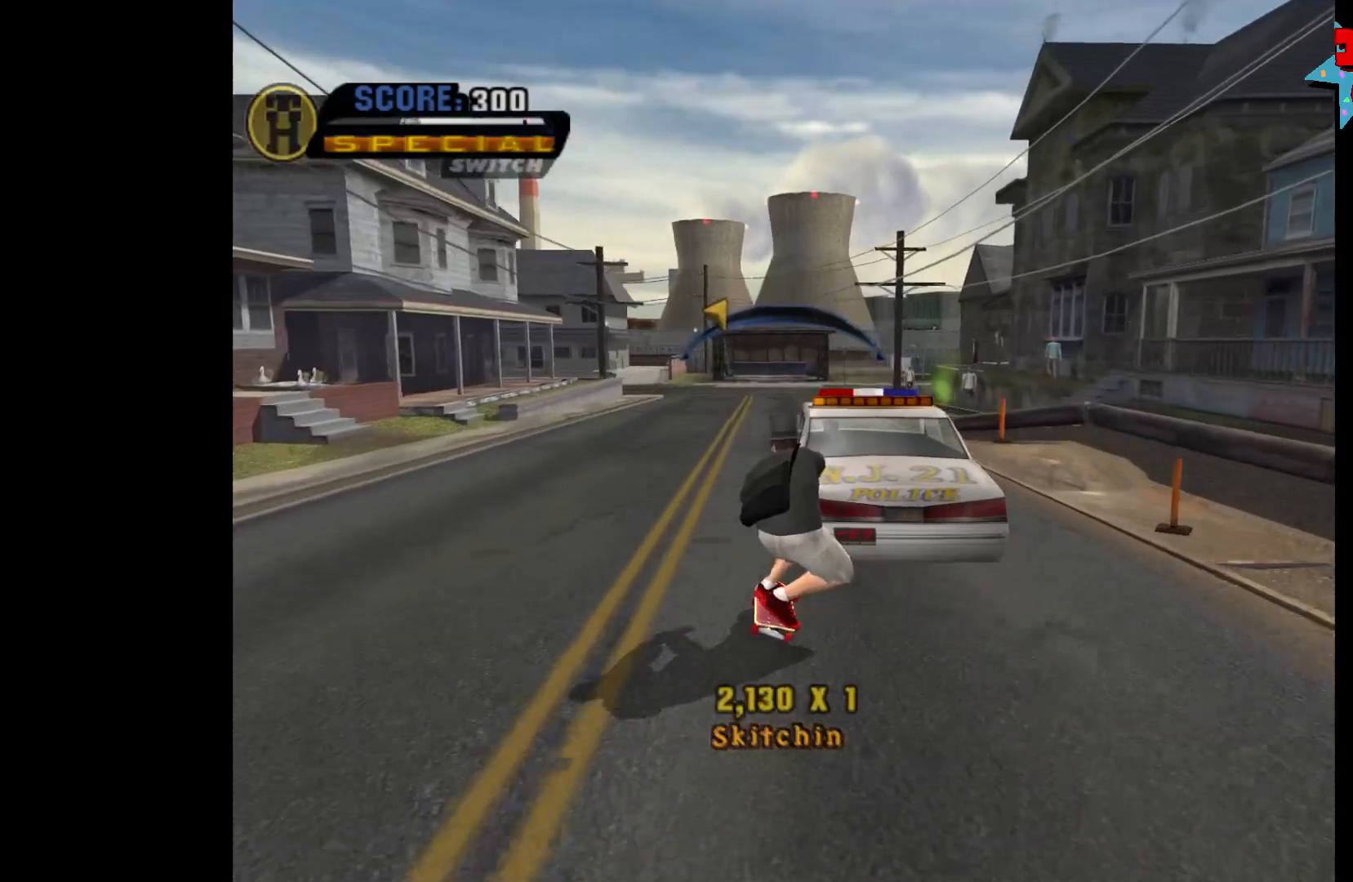
{"buttons": ["A"], "left_stick": "center", "right_stick": "center", "events": [[400, "DPAD_RIGHT", "down"], [450, "DPAD_RIGHT", "up"]]}
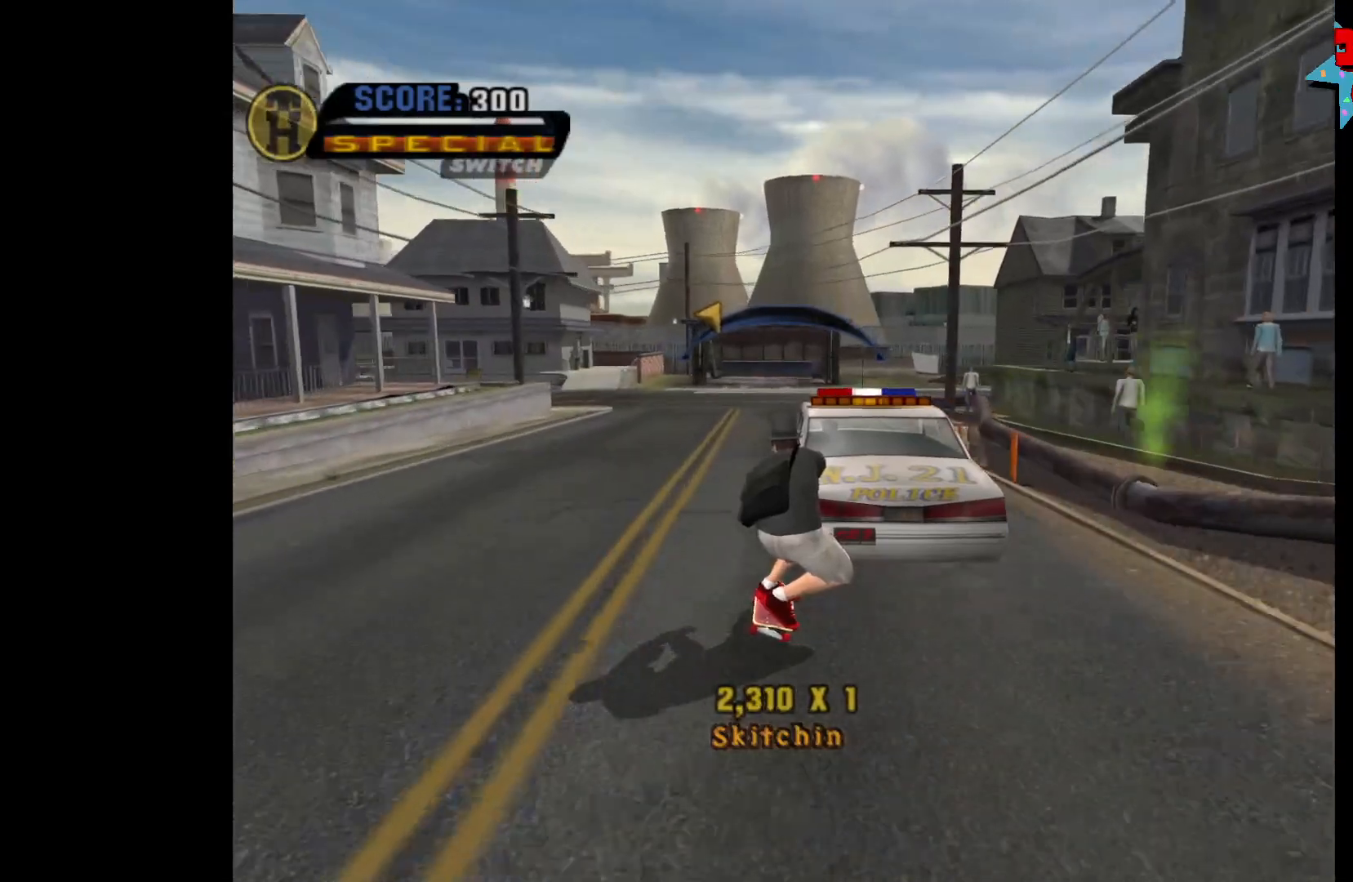
{"buttons": ["A"], "left_stick": "center", "right_stick": "center", "events": []}
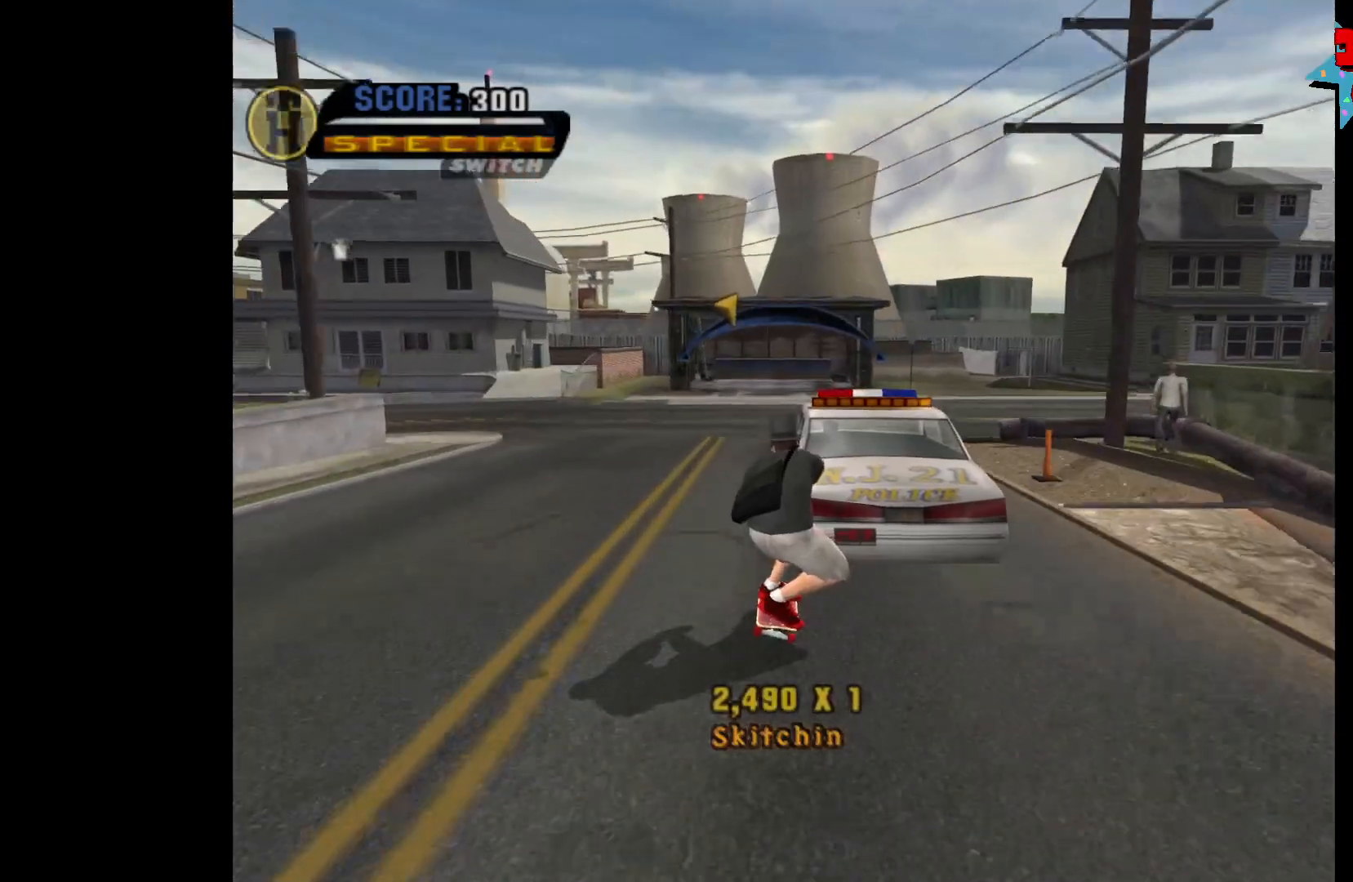
{"buttons": ["A"], "left_stick": "center", "right_stick": "center", "events": [[350, "DPAD_LEFT", "down"], [433, "DPAD_LEFT", "up"]]}